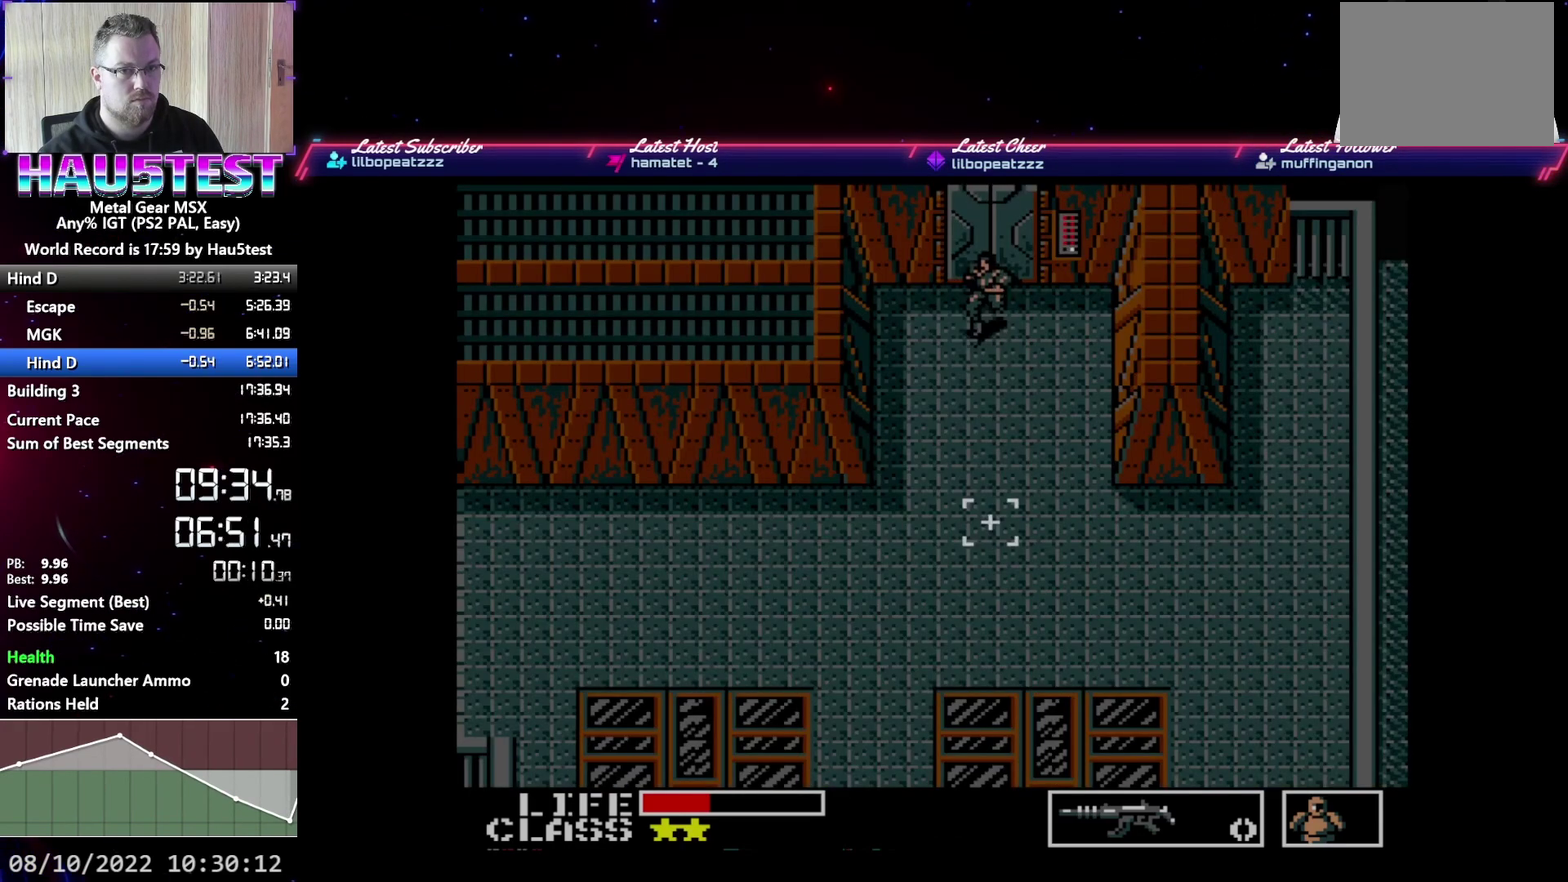
Gameplay with a controller (Xbox layout); each line is a JSON object with the inputs held at the frame after it. "events" lists button and stick changes between this image and that frame as [ms after this image, input, new state], when the widget could be followed in between. Not read: L3 R3 left_stick right_stick.
{"buttons": ["DPAD_DOWN"], "events": []}
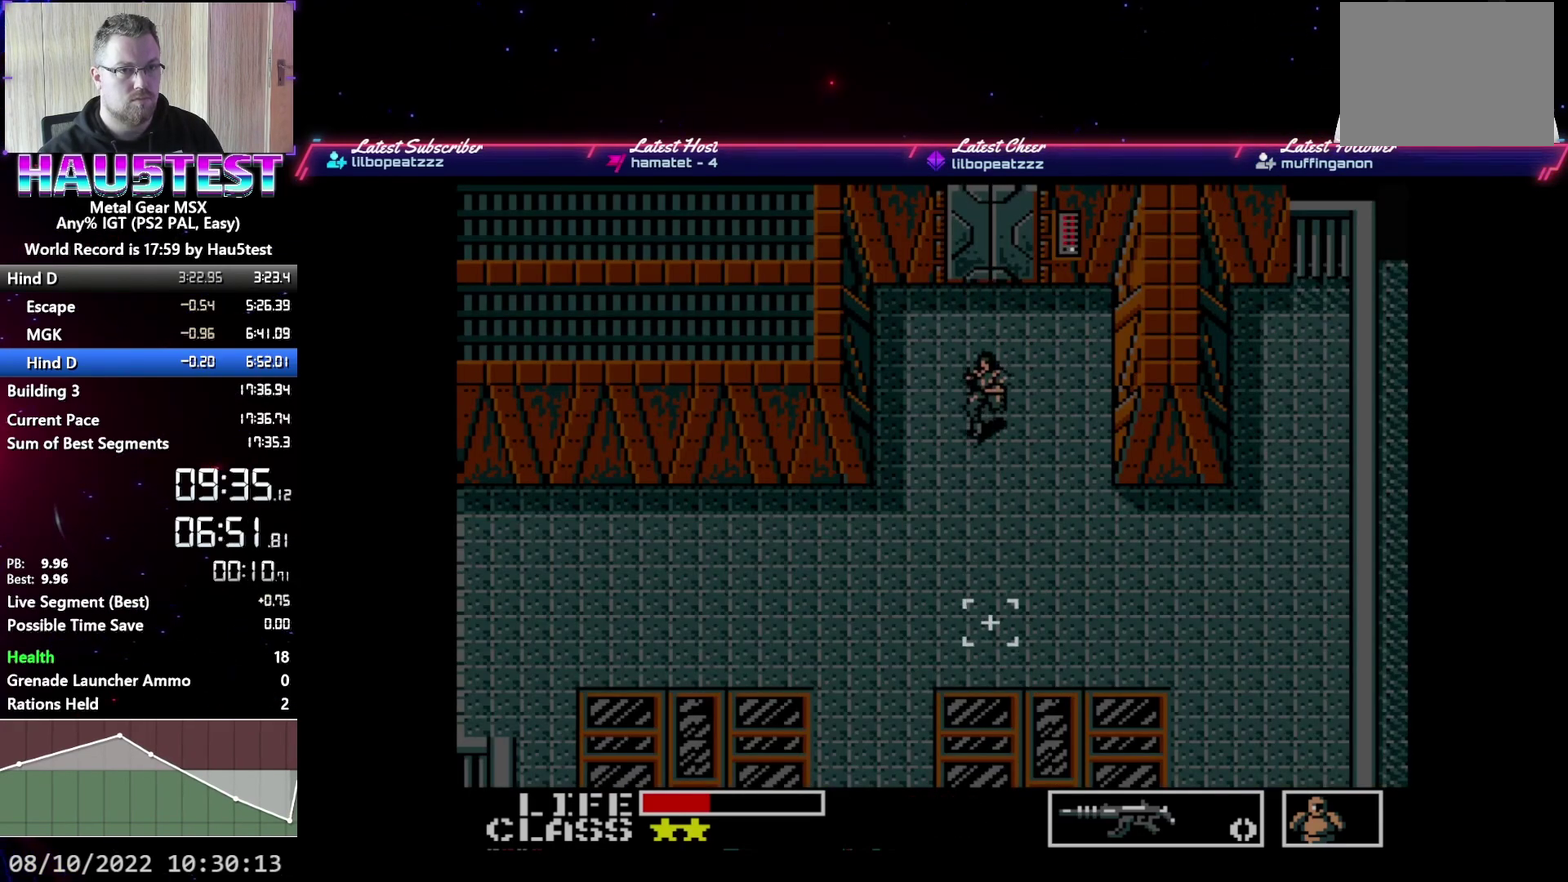
{"buttons": ["DPAD_LEFT"], "events": [[233, "DPAD_LEFT", "down"], [267, "DPAD_DOWN", "up"]]}
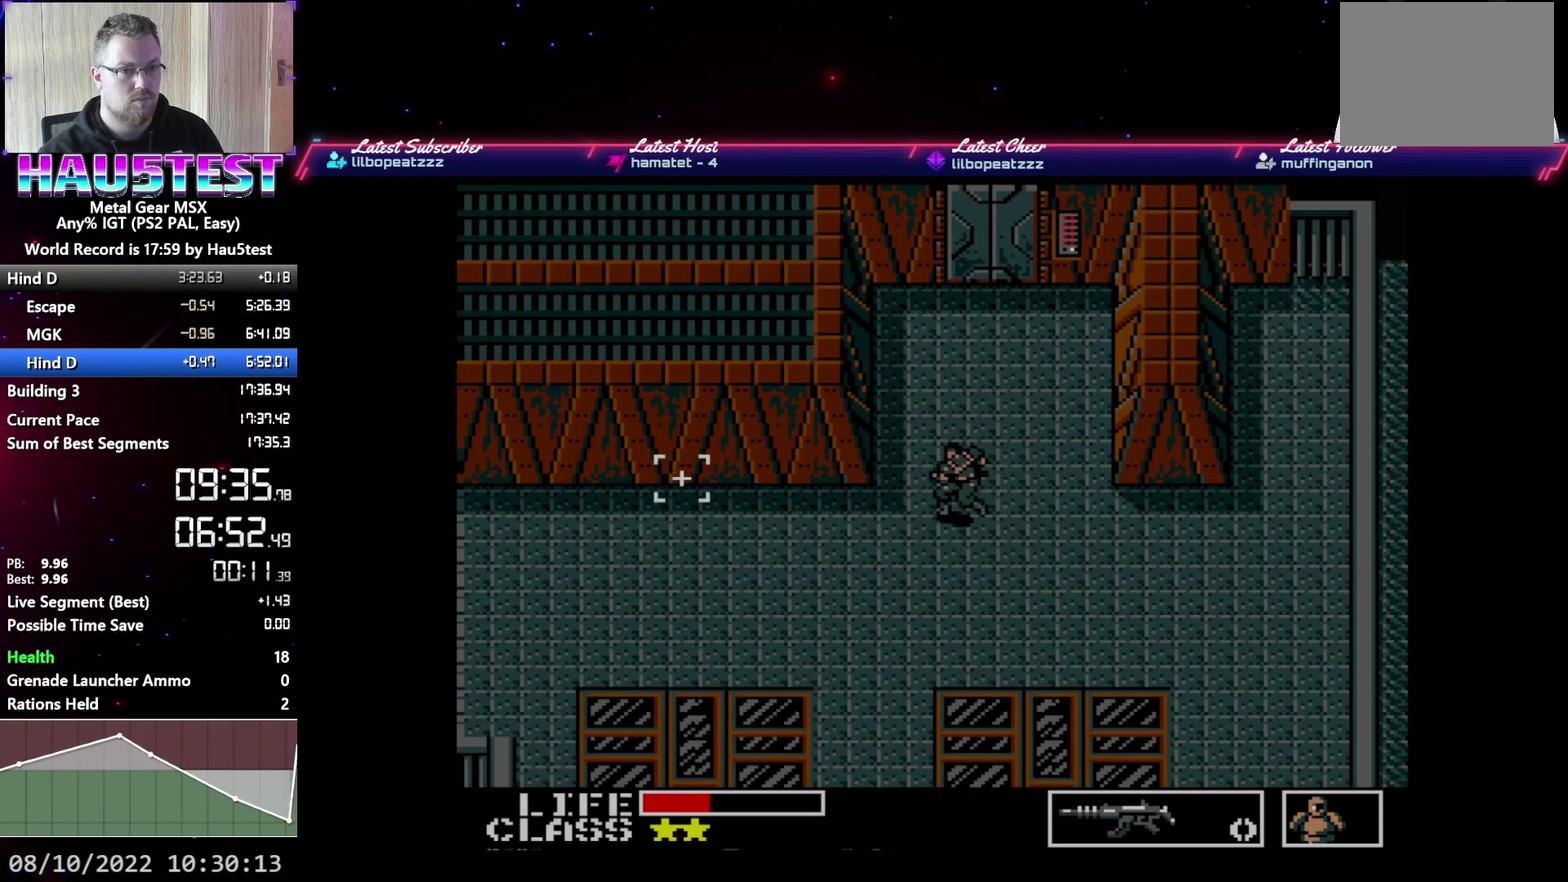
{"buttons": ["DPAD_LEFT"], "events": []}
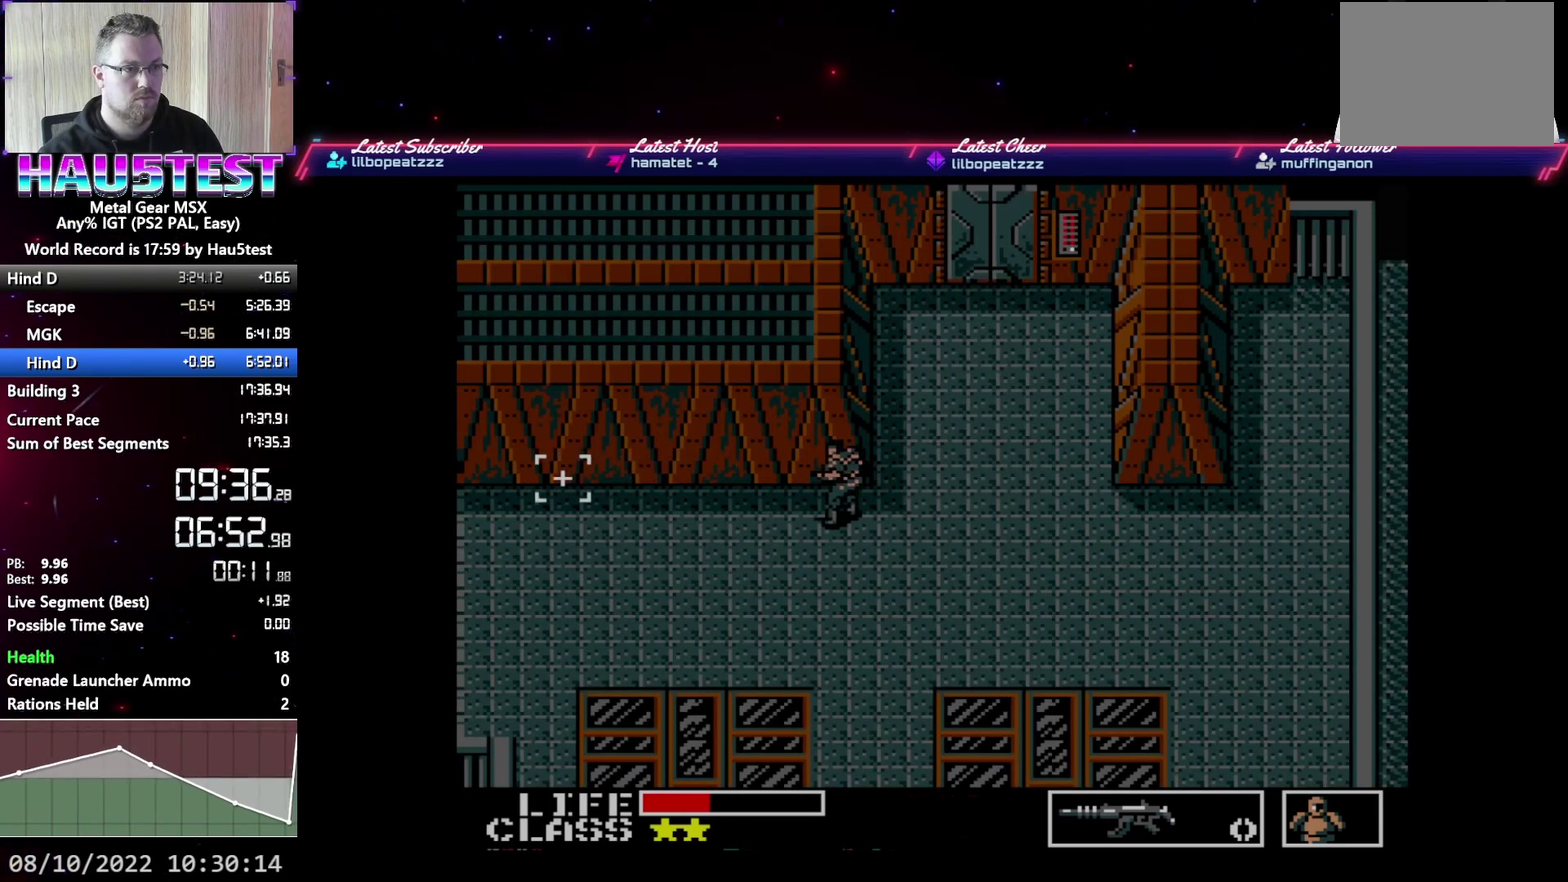
{"buttons": ["DPAD_LEFT"], "events": []}
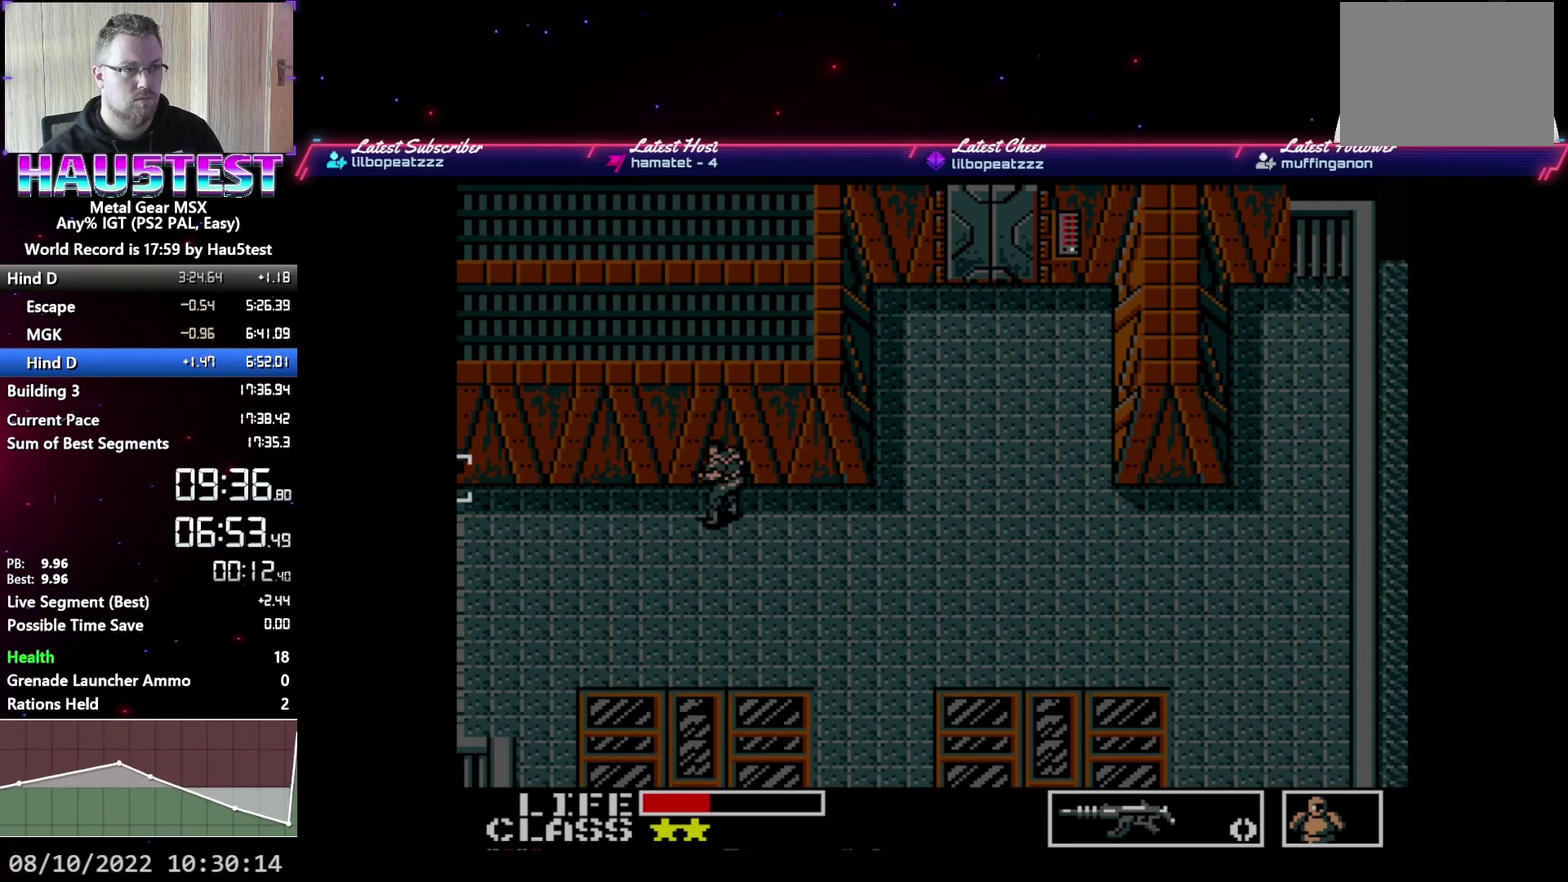
{"buttons": ["DPAD_LEFT"], "events": []}
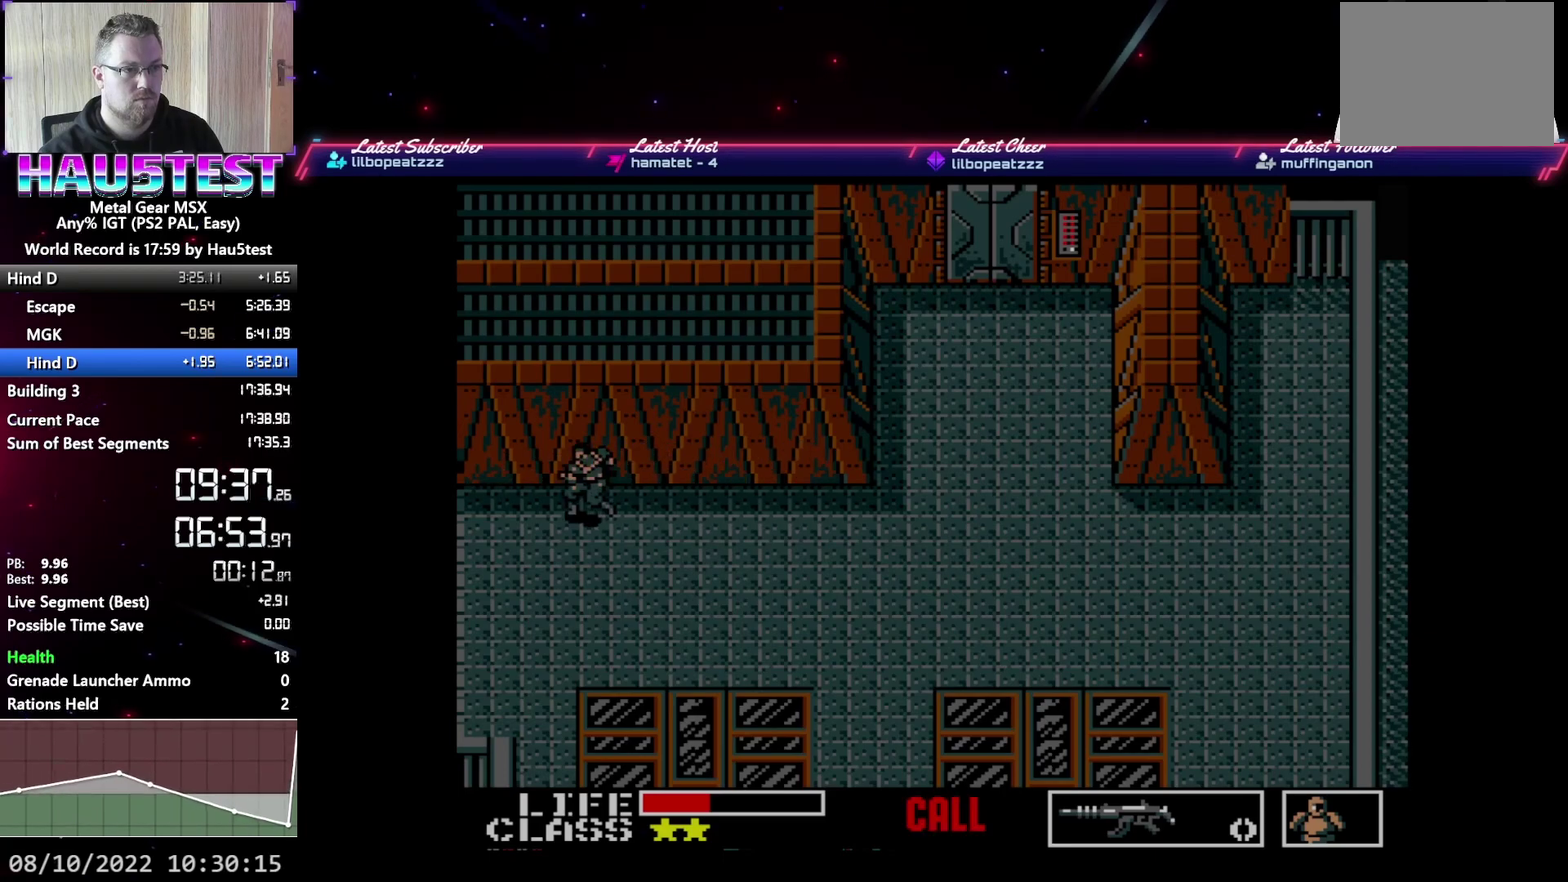
{"buttons": ["DPAD_DOWN"], "events": [[467, "DPAD_LEFT", "up"], [483, "DPAD_DOWN", "down"]]}
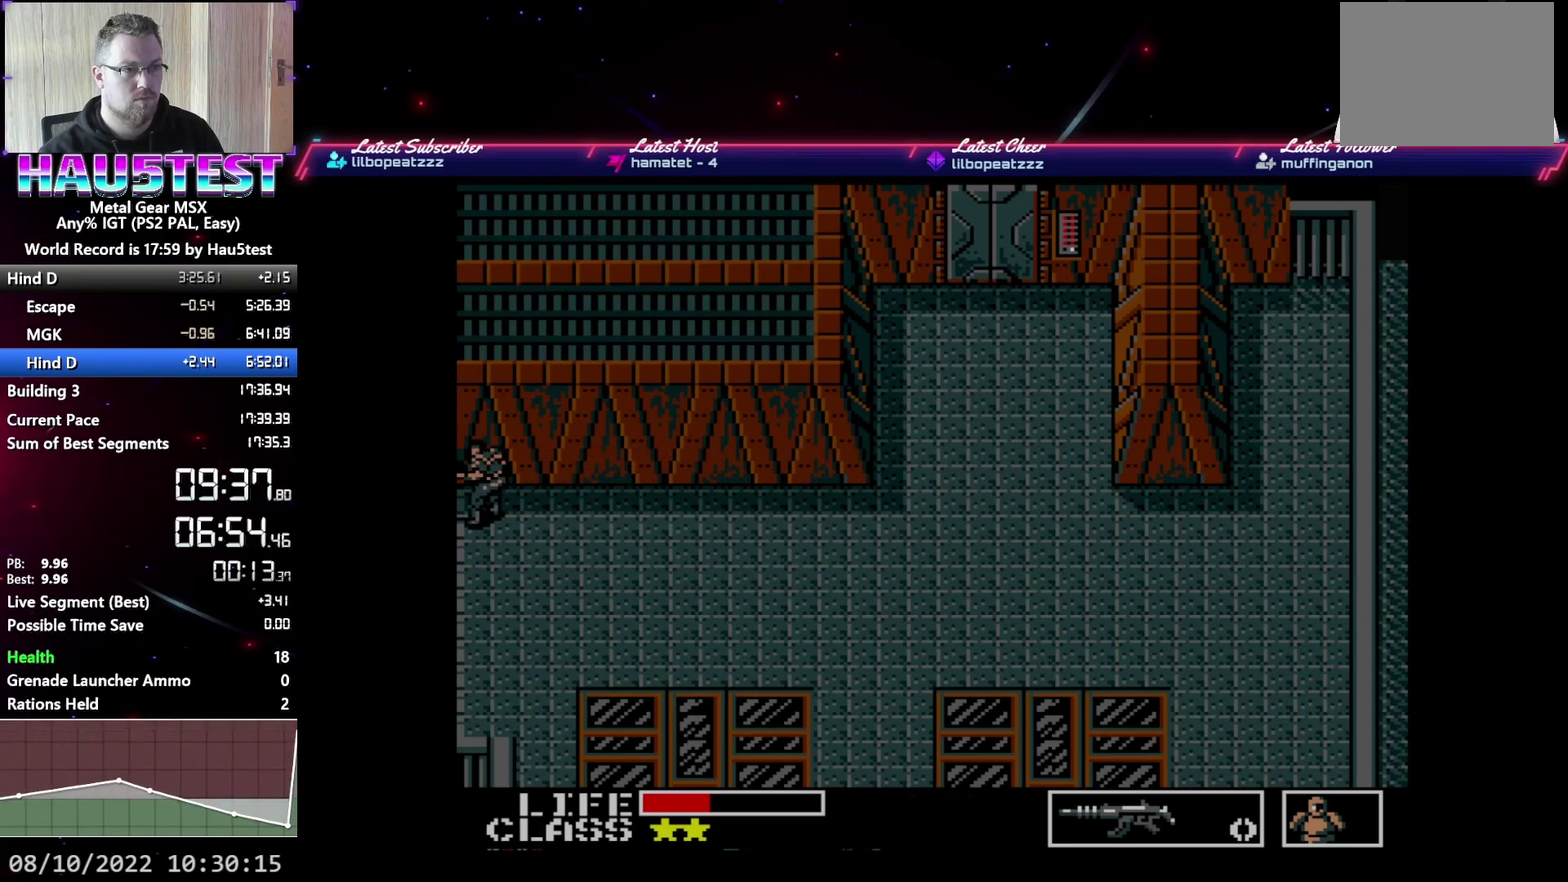
{"buttons": ["DPAD_DOWN"], "events": []}
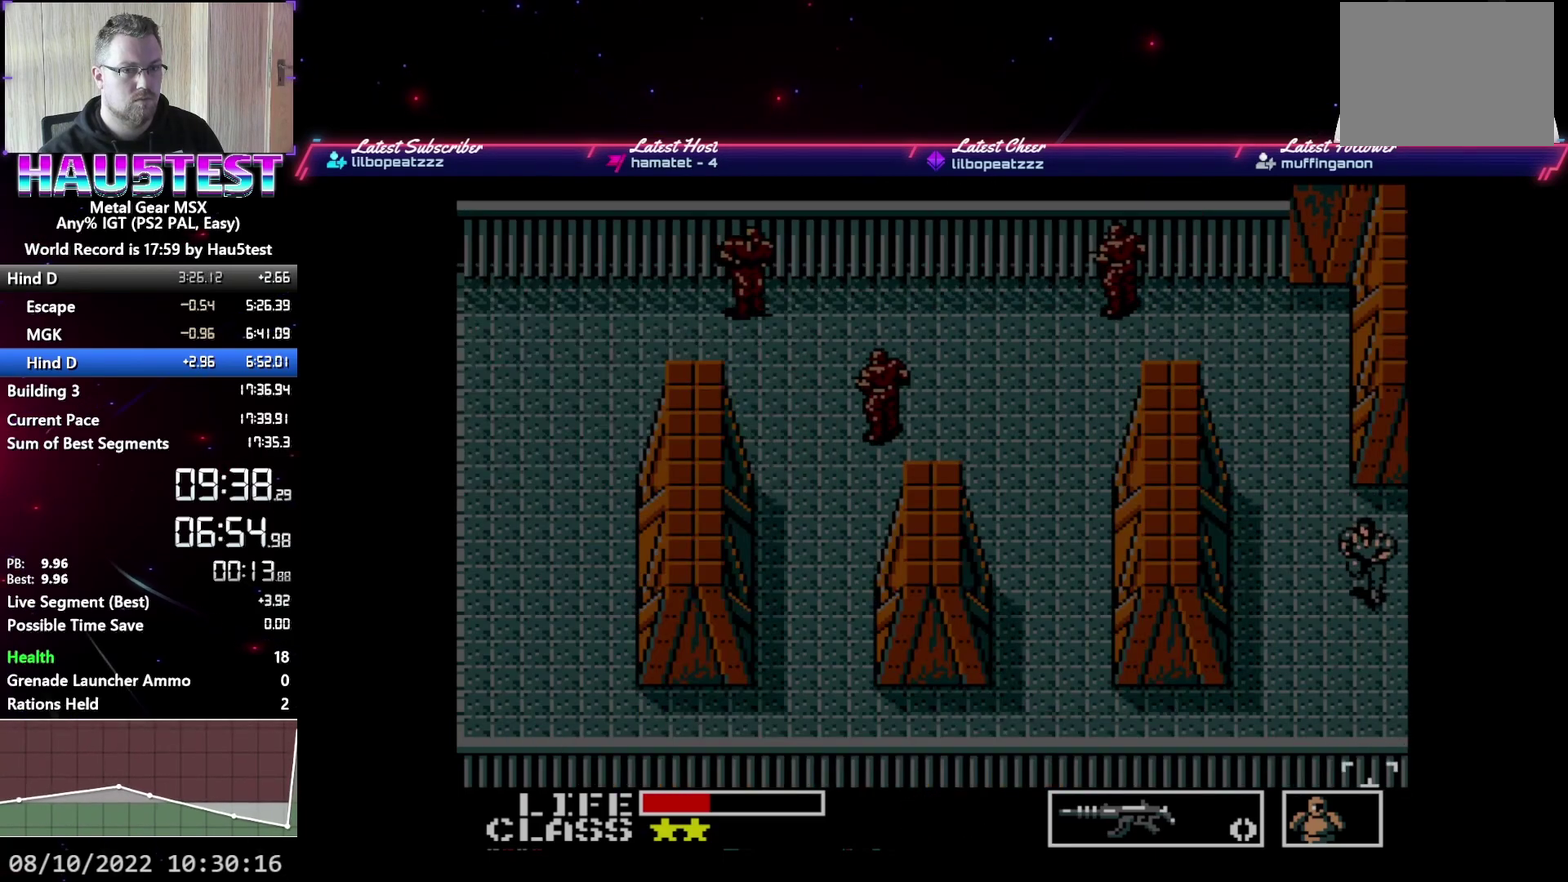
{"buttons": ["DPAD_LEFT"], "events": [[417, "DPAD_LEFT", "down"], [433, "DPAD_DOWN", "up"]]}
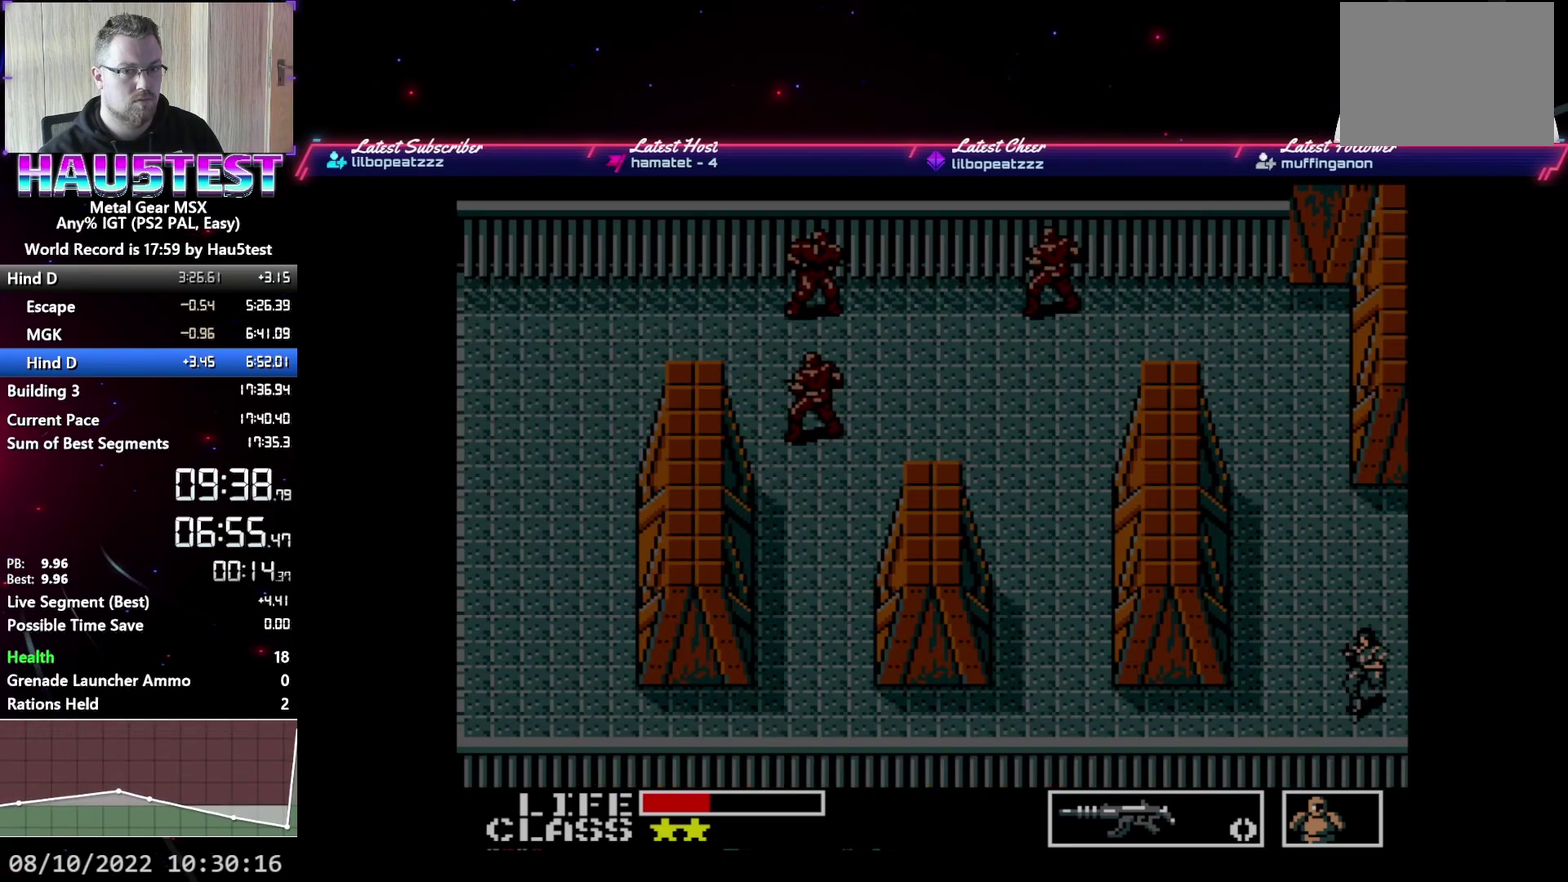
{"buttons": ["DPAD_LEFT"], "events": []}
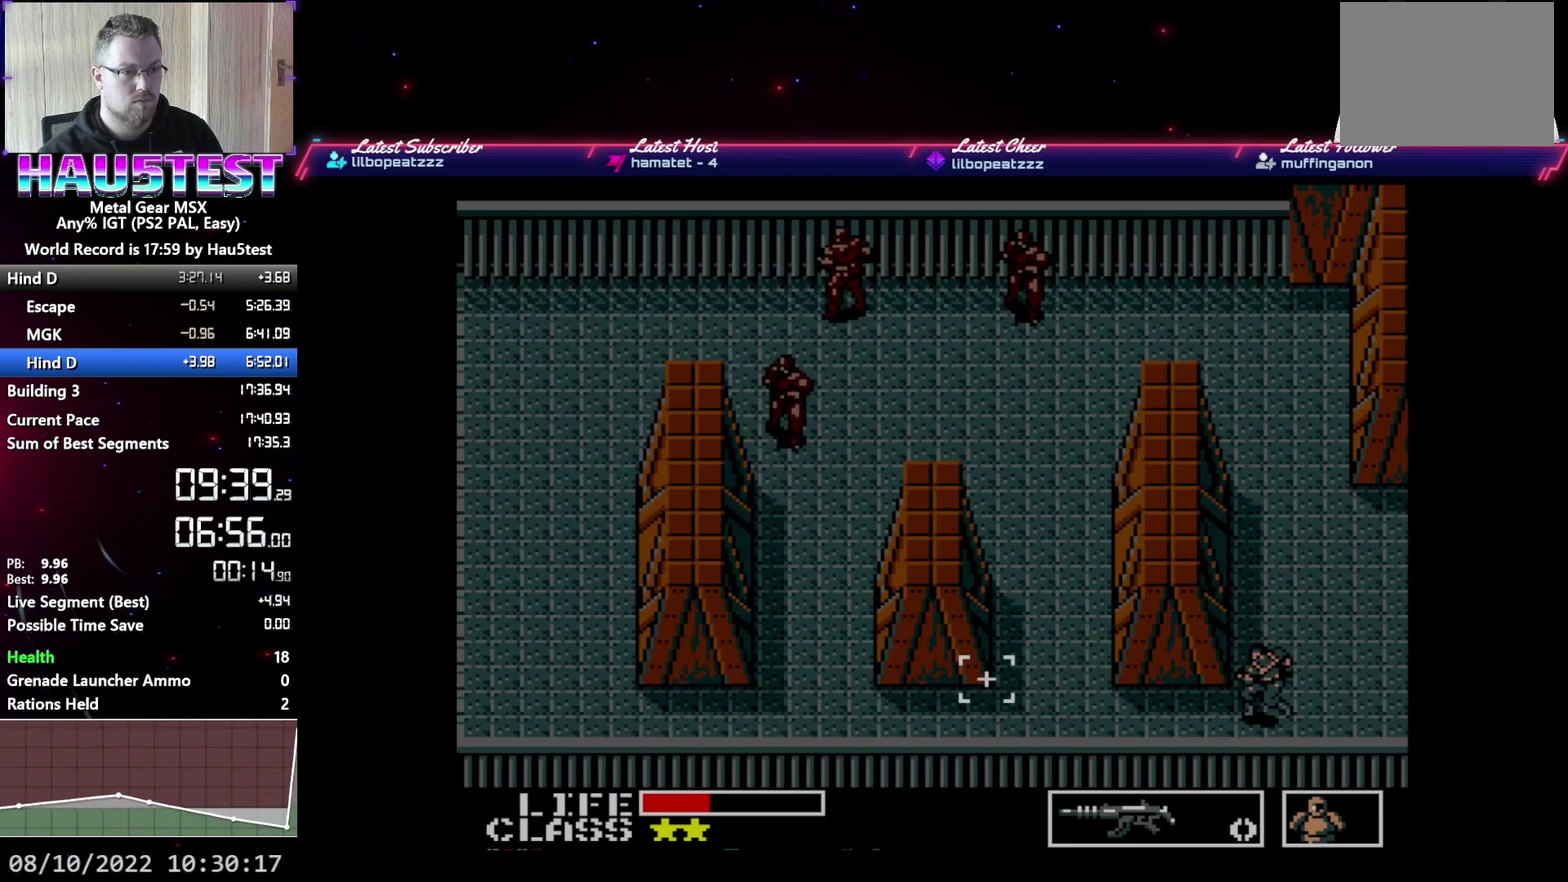
{"buttons": ["DPAD_LEFT"], "events": []}
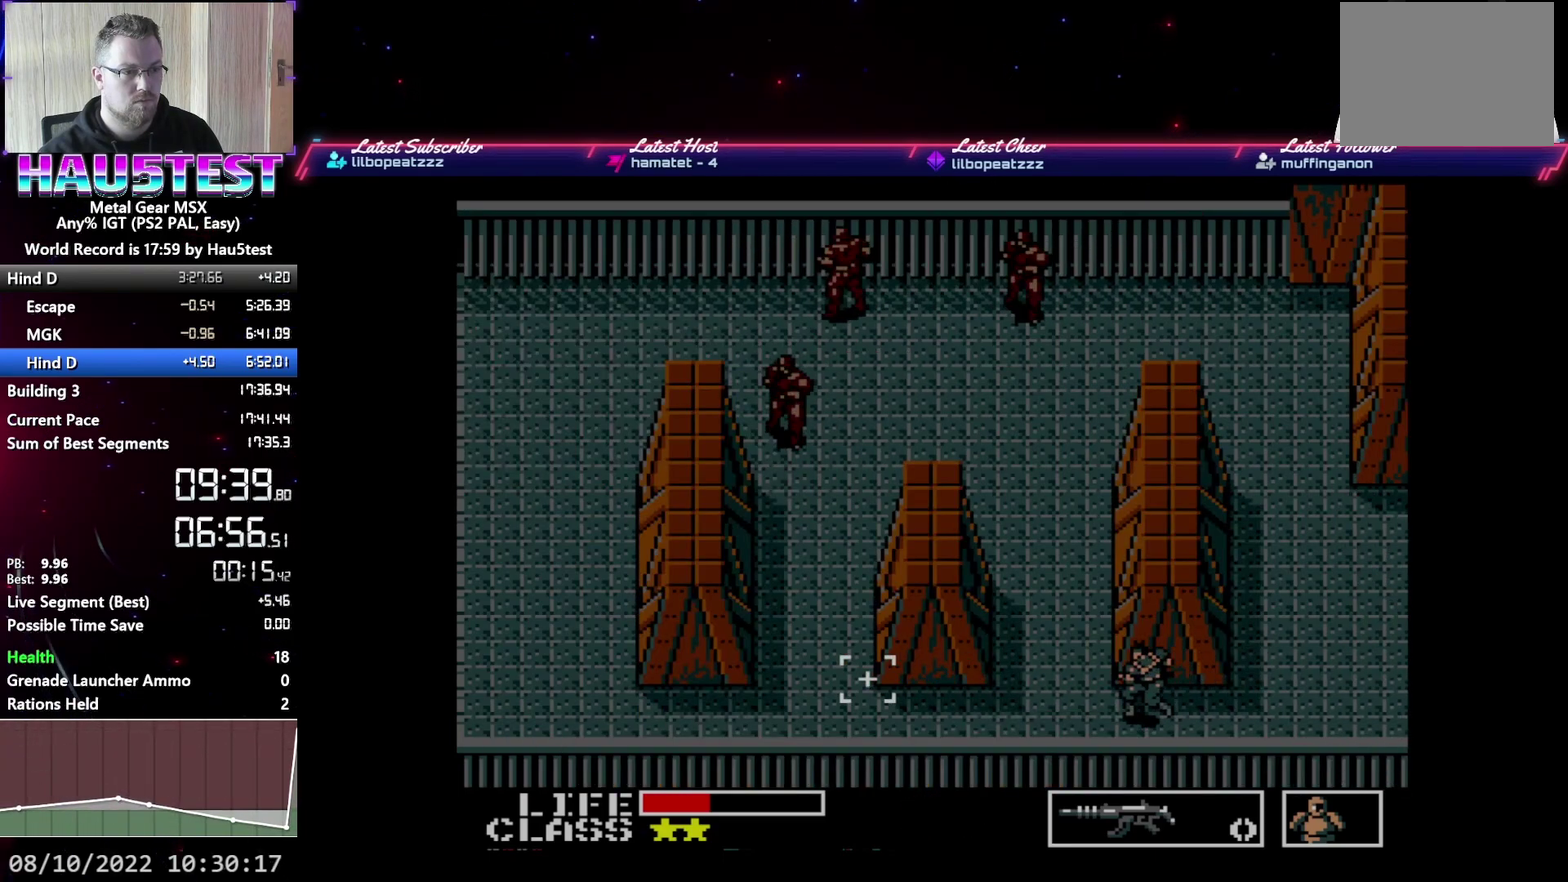
{"buttons": ["DPAD_LEFT"], "events": []}
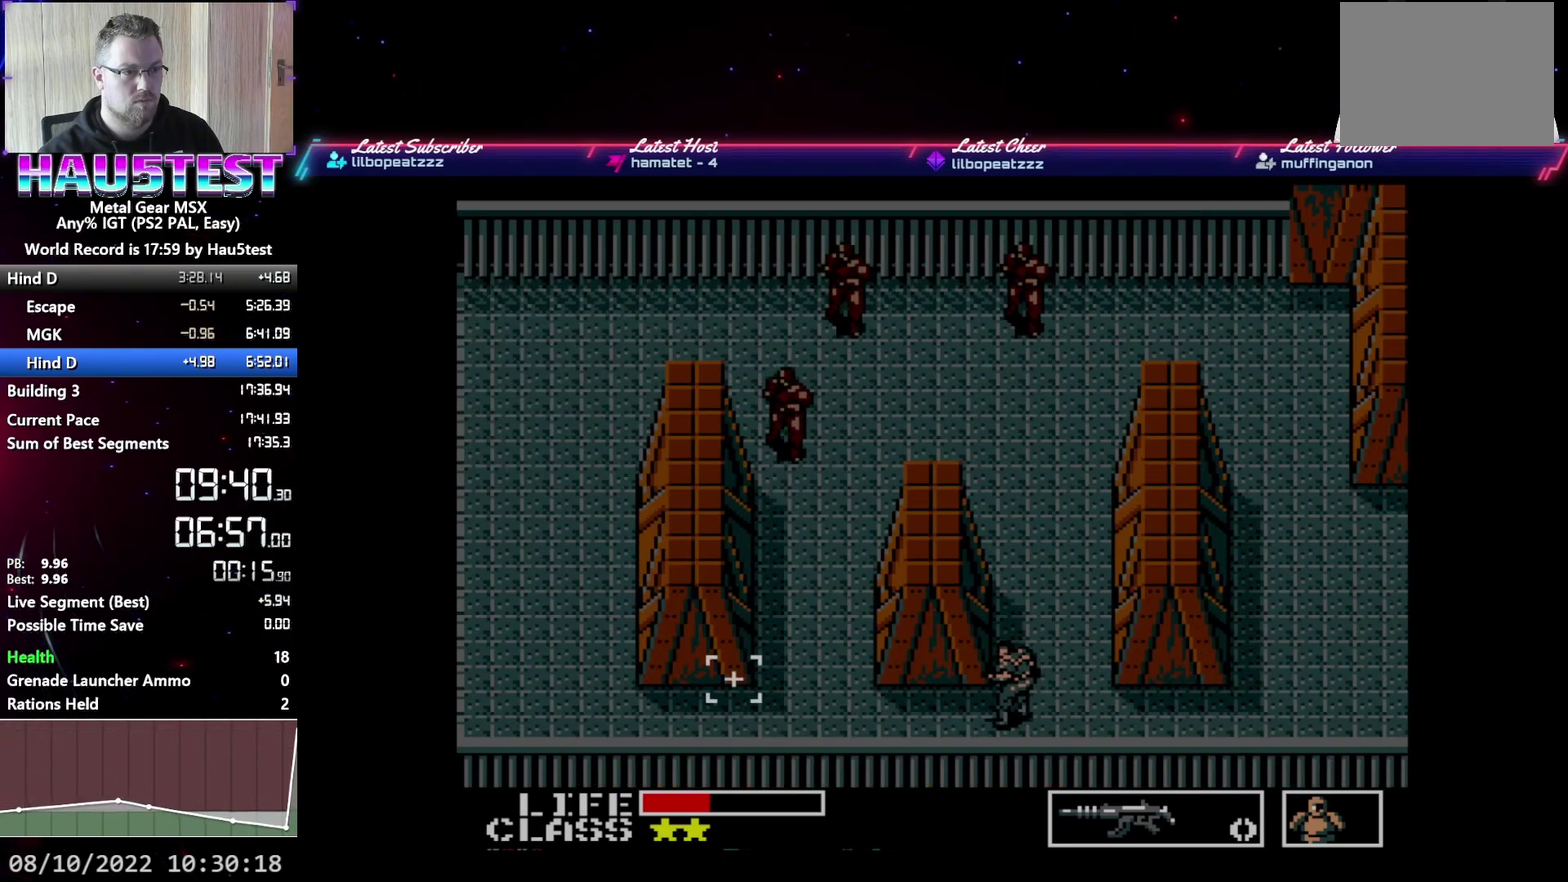
{"buttons": ["DPAD_LEFT"], "events": []}
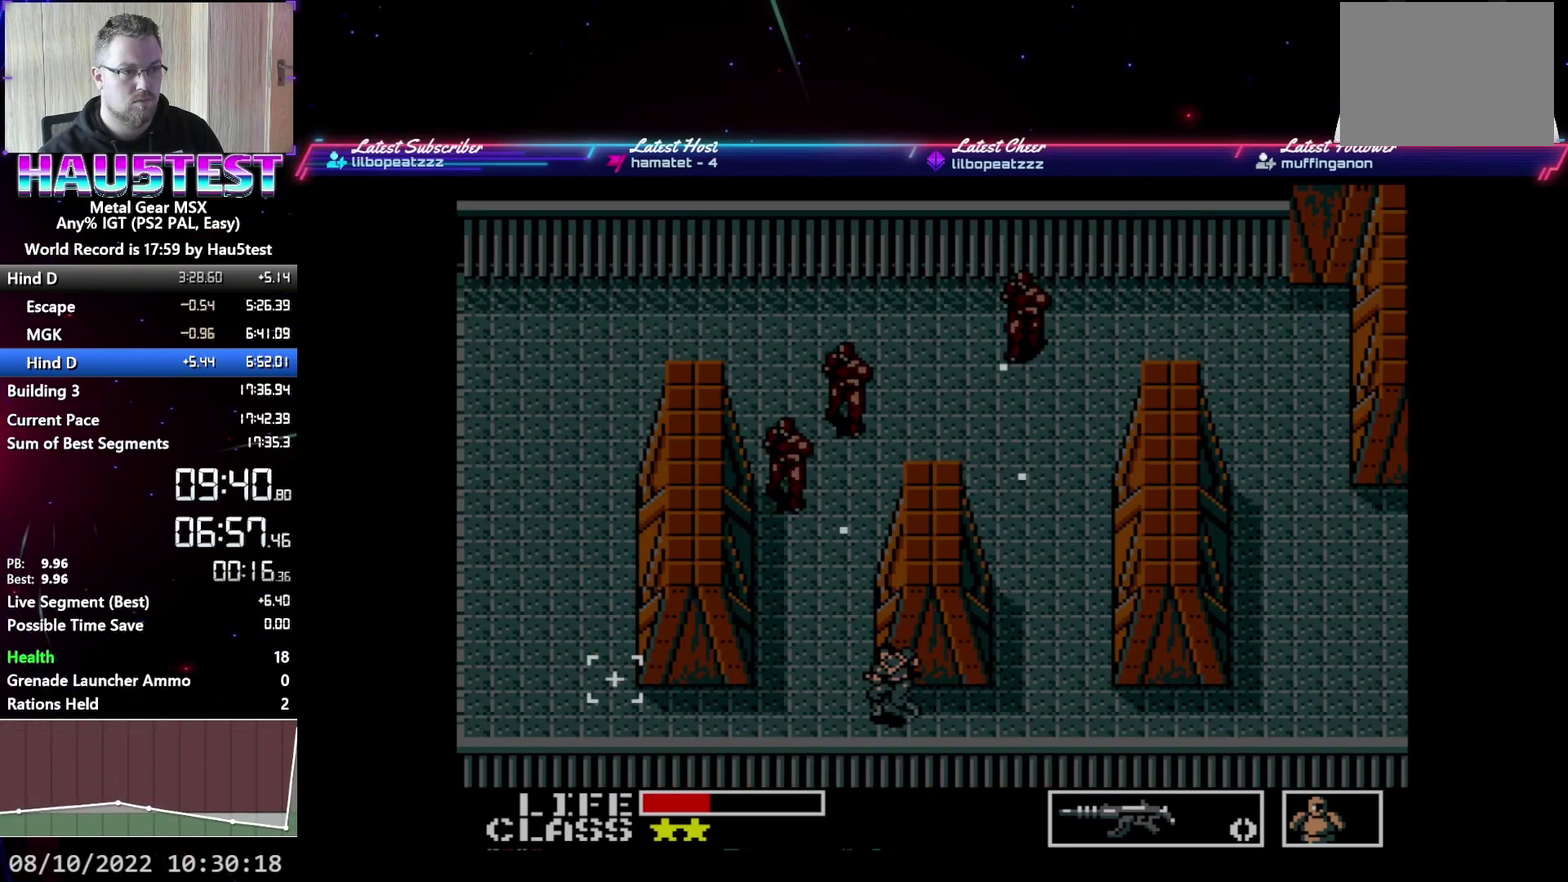
{"buttons": ["DPAD_LEFT"], "events": []}
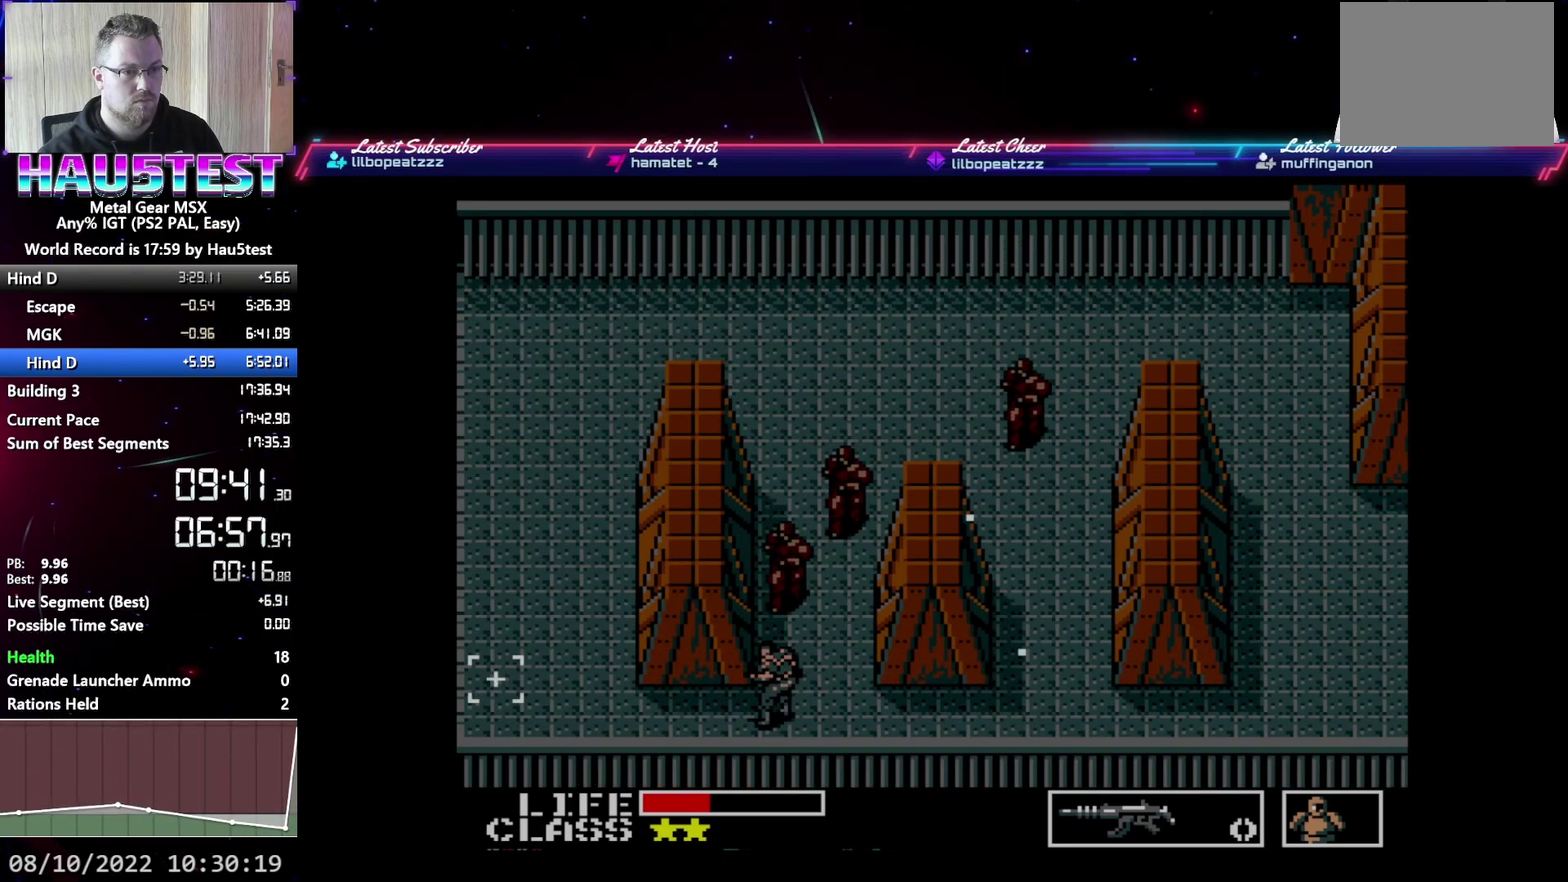
{"buttons": ["DPAD_LEFT"], "events": []}
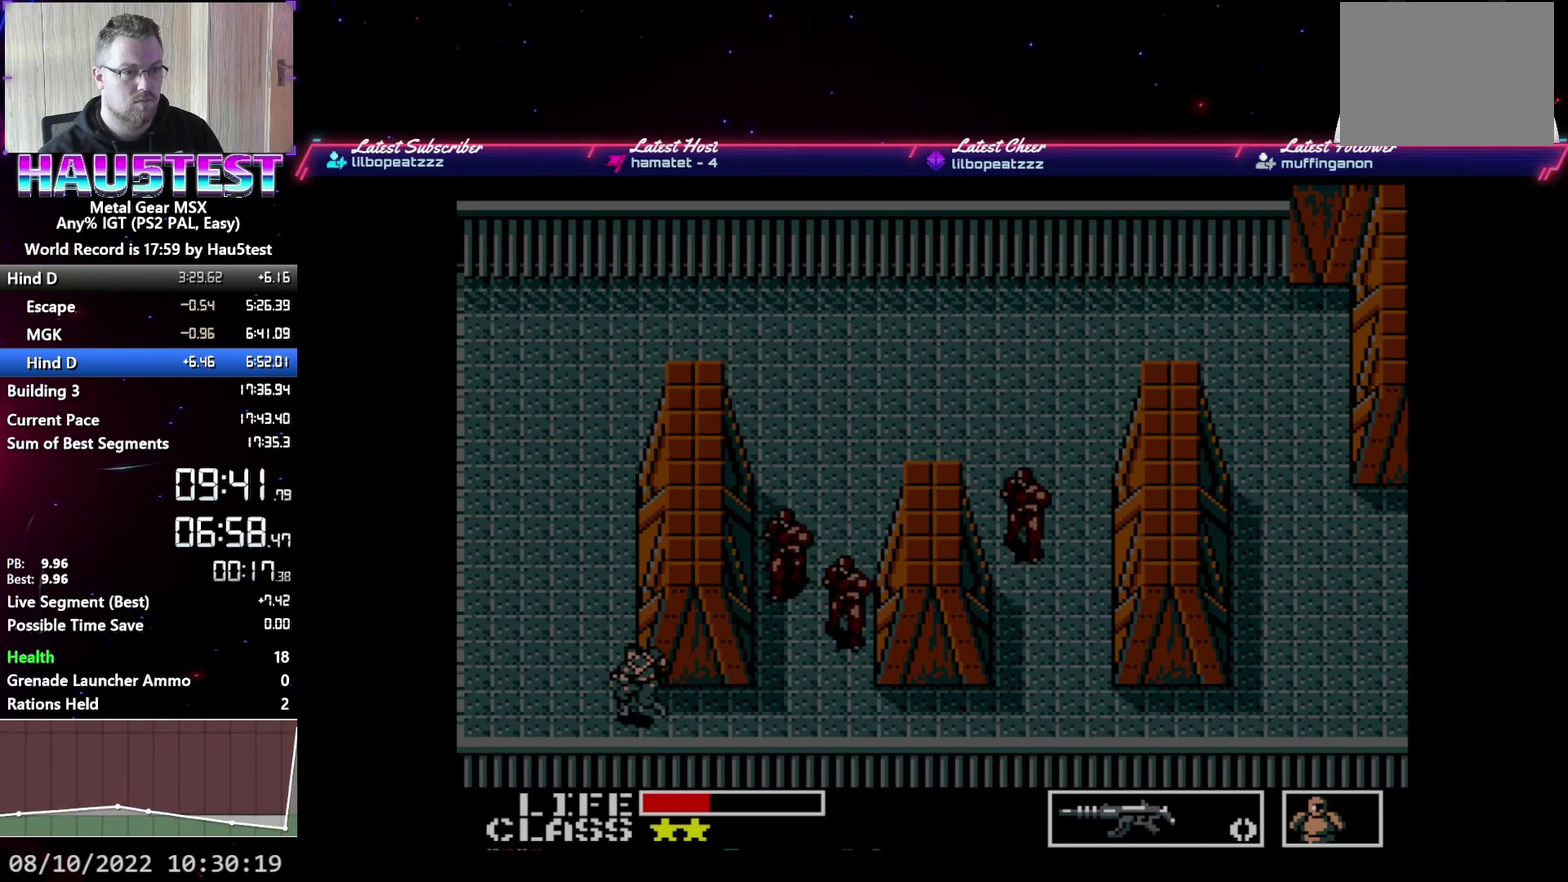
{"buttons": ["DPAD_LEFT"], "events": []}
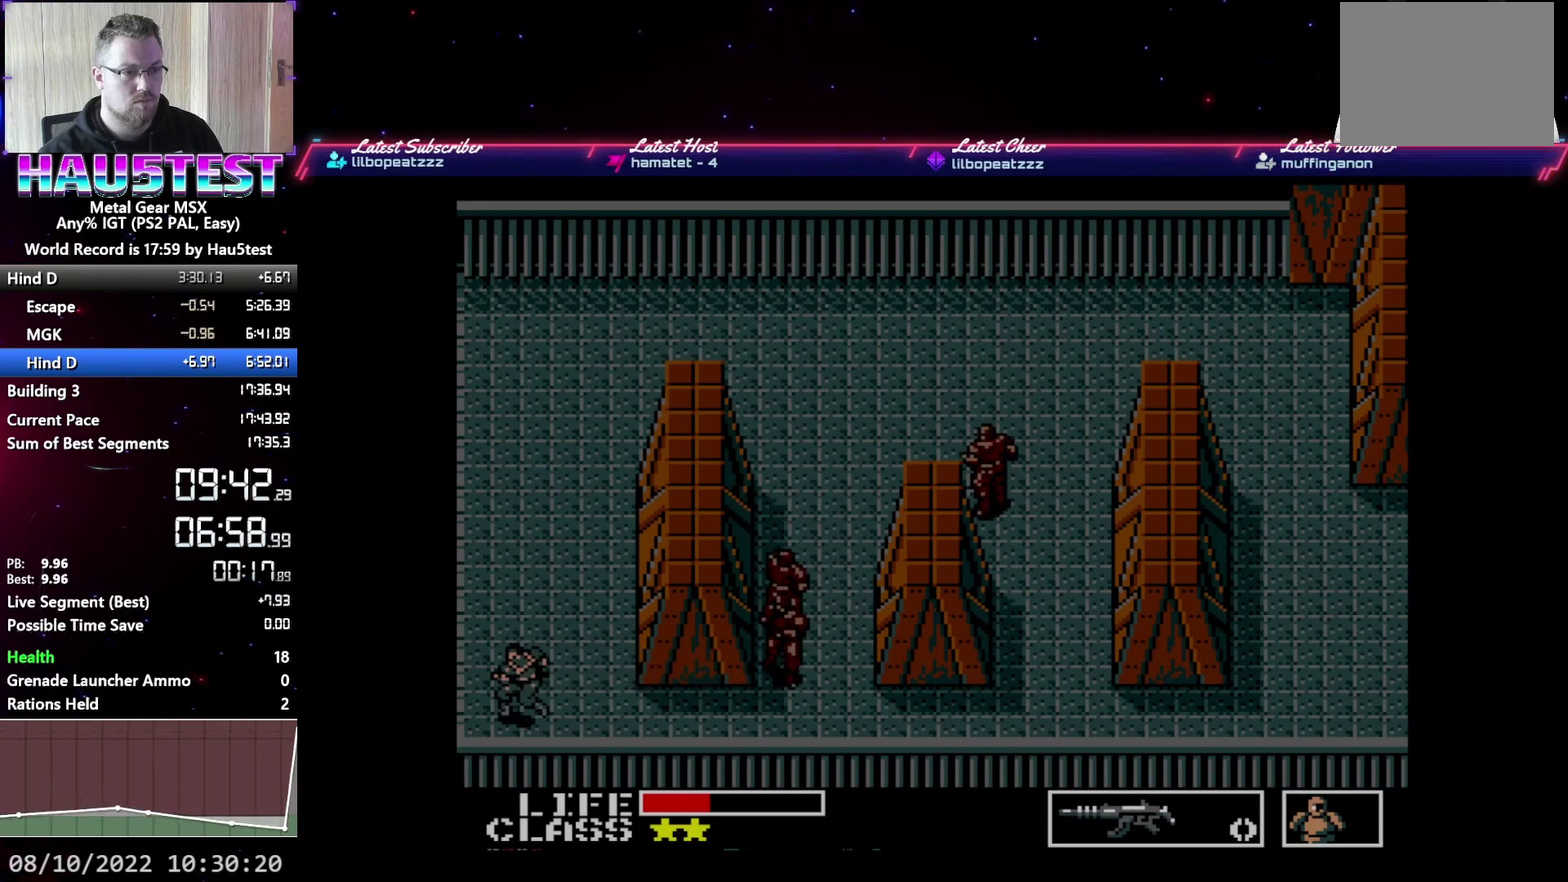
{"buttons": ["DPAD_LEFT"], "events": []}
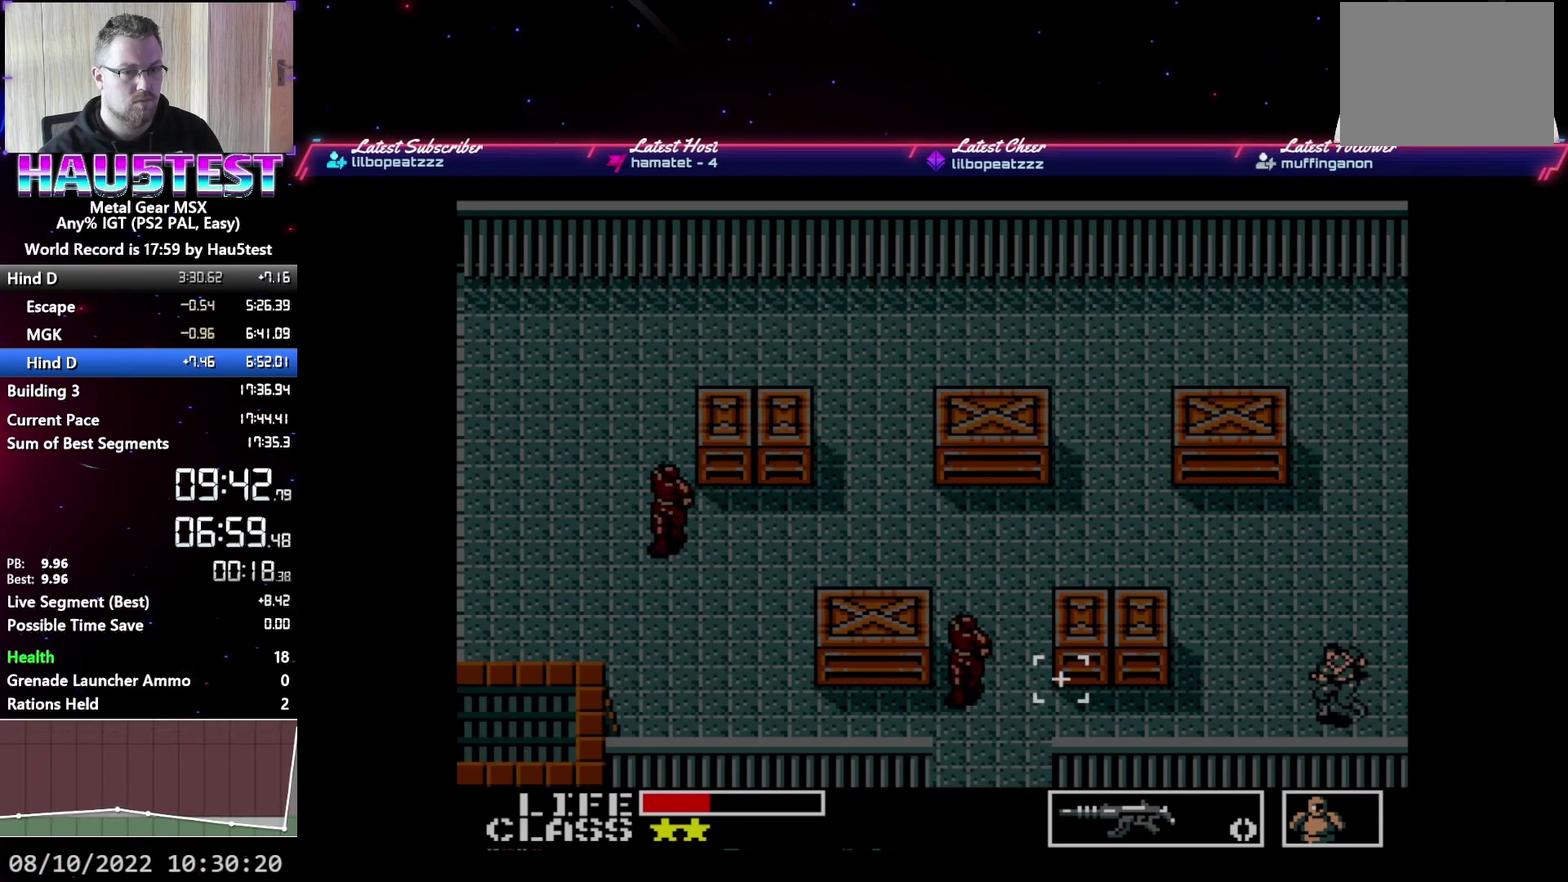
{"buttons": ["DPAD_LEFT"], "events": []}
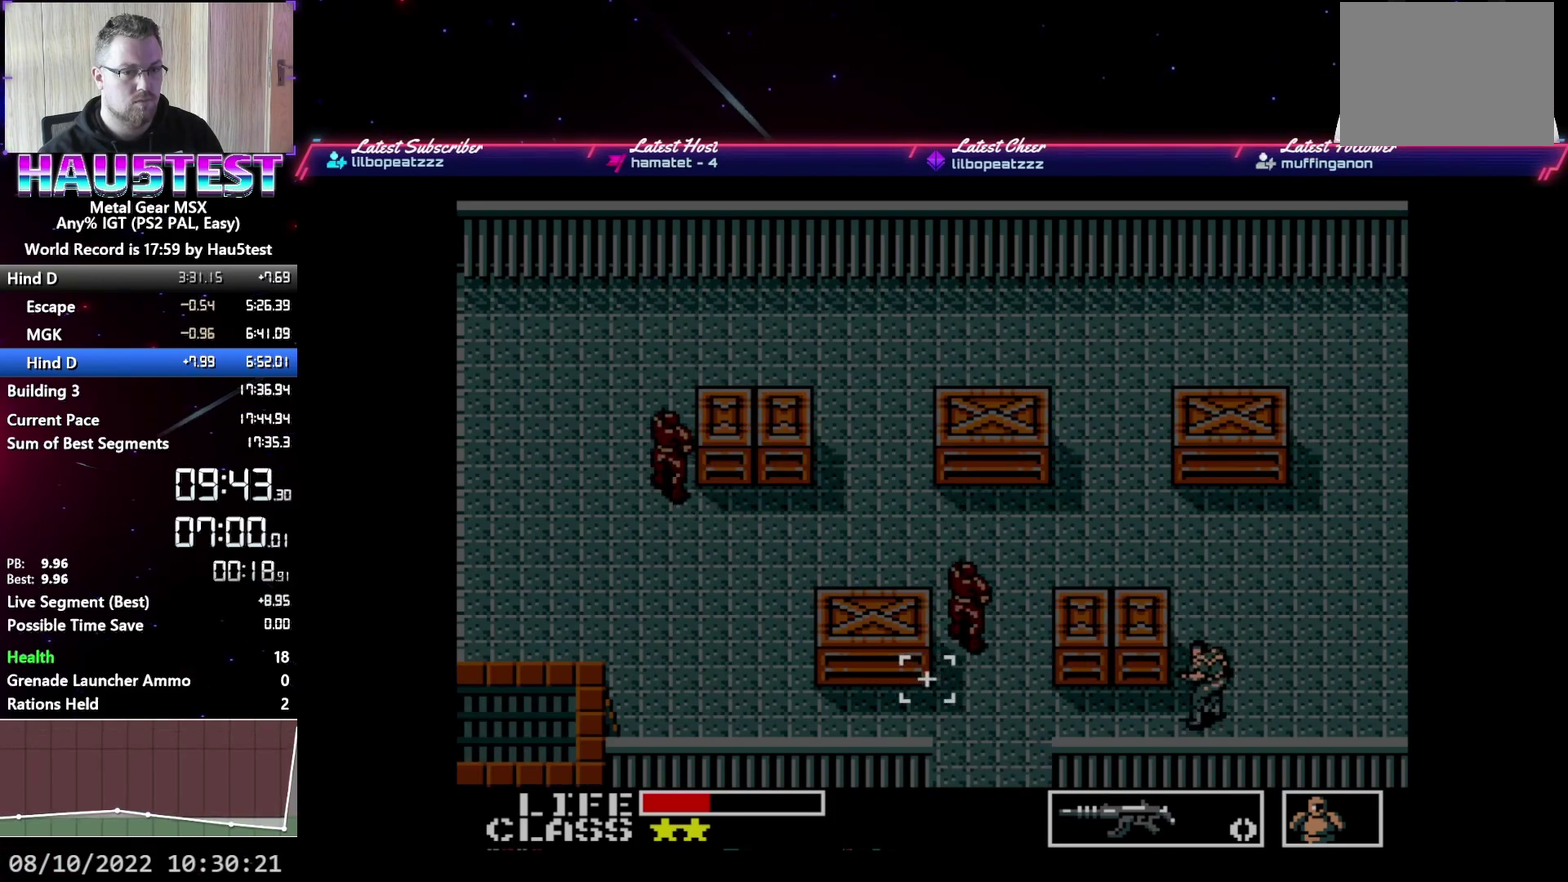
{"buttons": ["DPAD_LEFT"], "events": []}
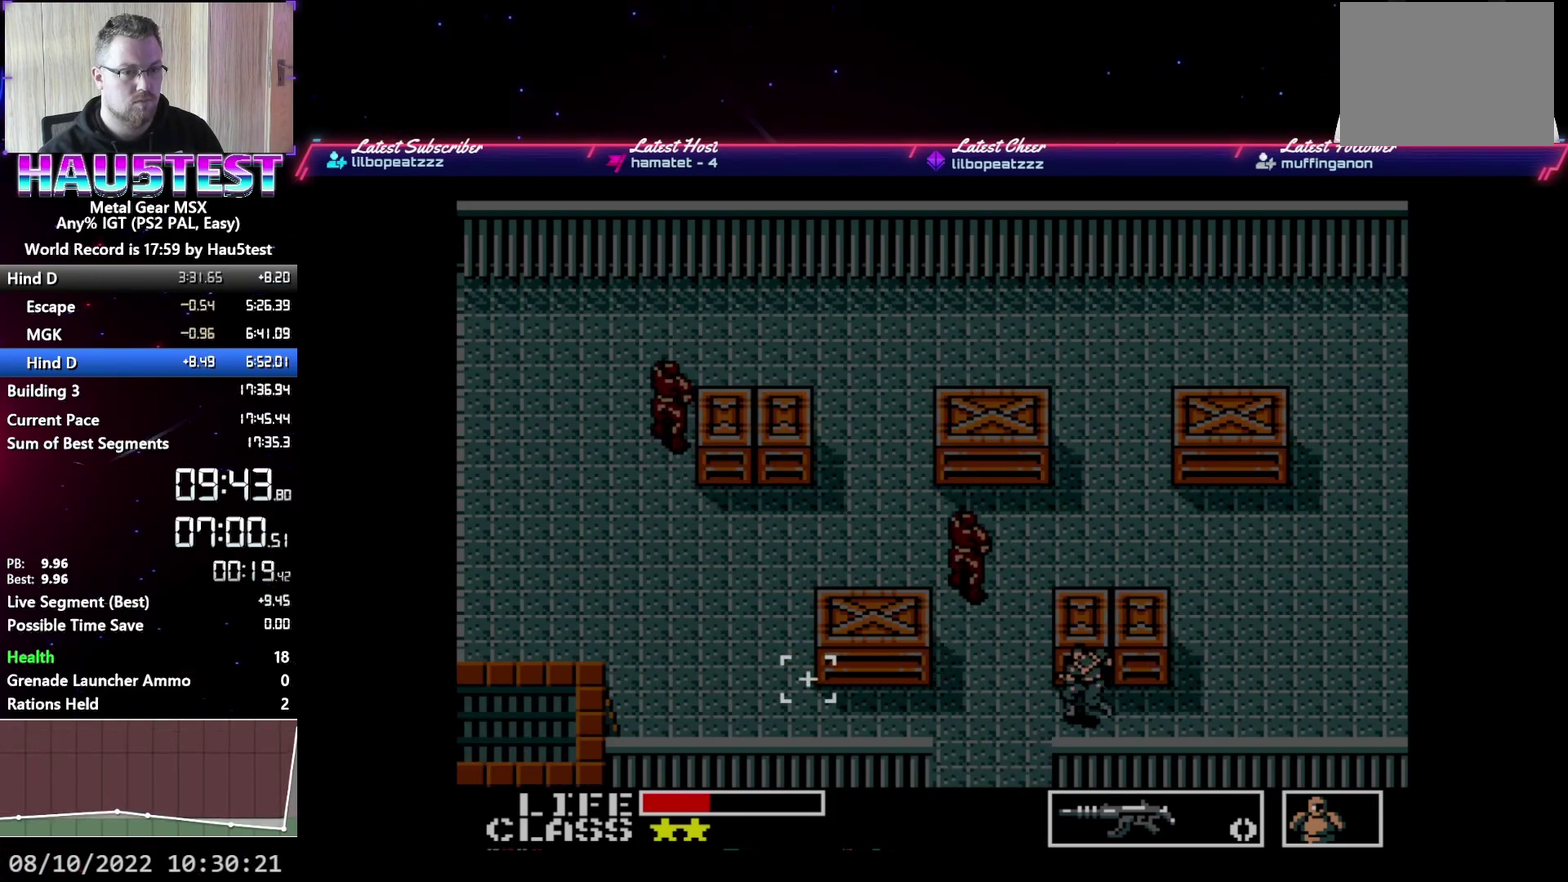
{"buttons": ["DPAD_DOWN"], "events": [[83, "DPAD_DOWN", "down"], [83, "DPAD_LEFT", "up"]]}
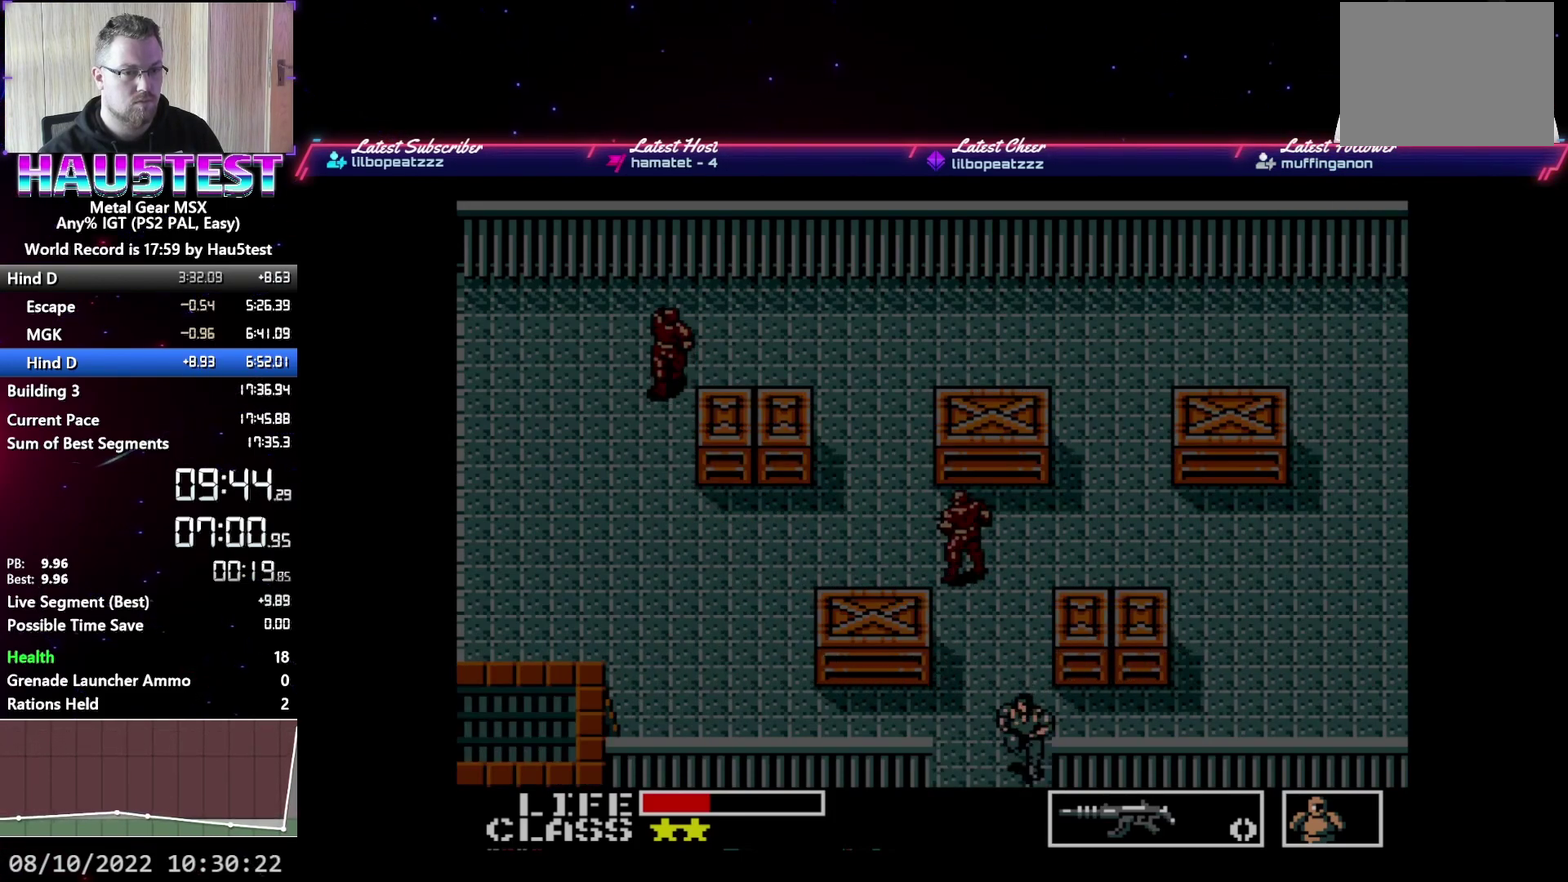
{"buttons": ["DPAD_RIGHT"], "events": [[417, "DPAD_DOWN", "up"], [417, "DPAD_RIGHT", "down"]]}
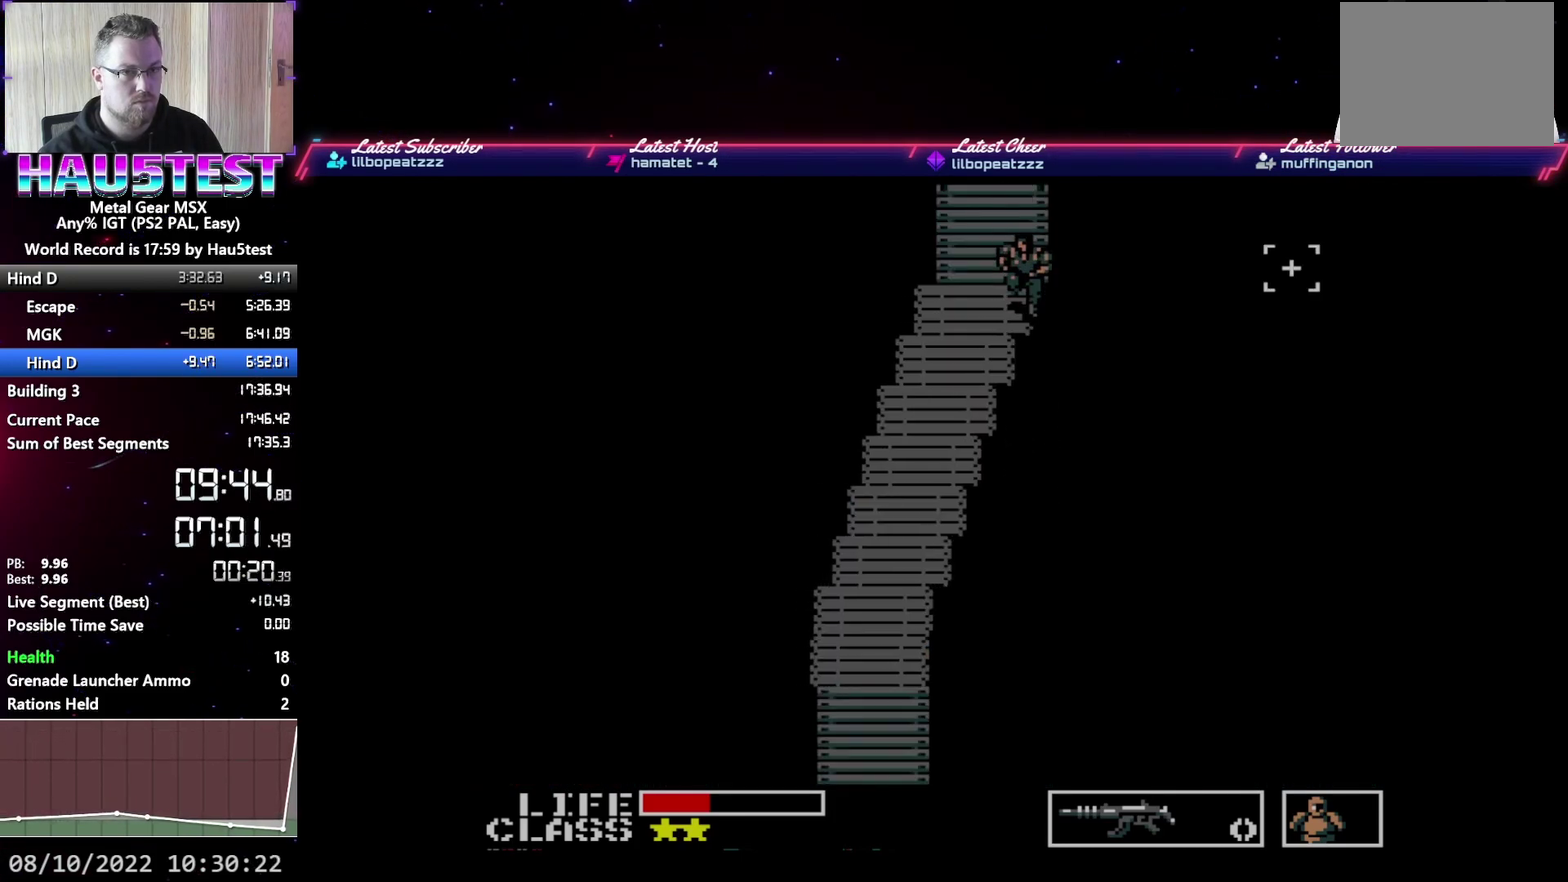
{"buttons": [], "events": [[267, "DPAD_RIGHT", "up"]]}
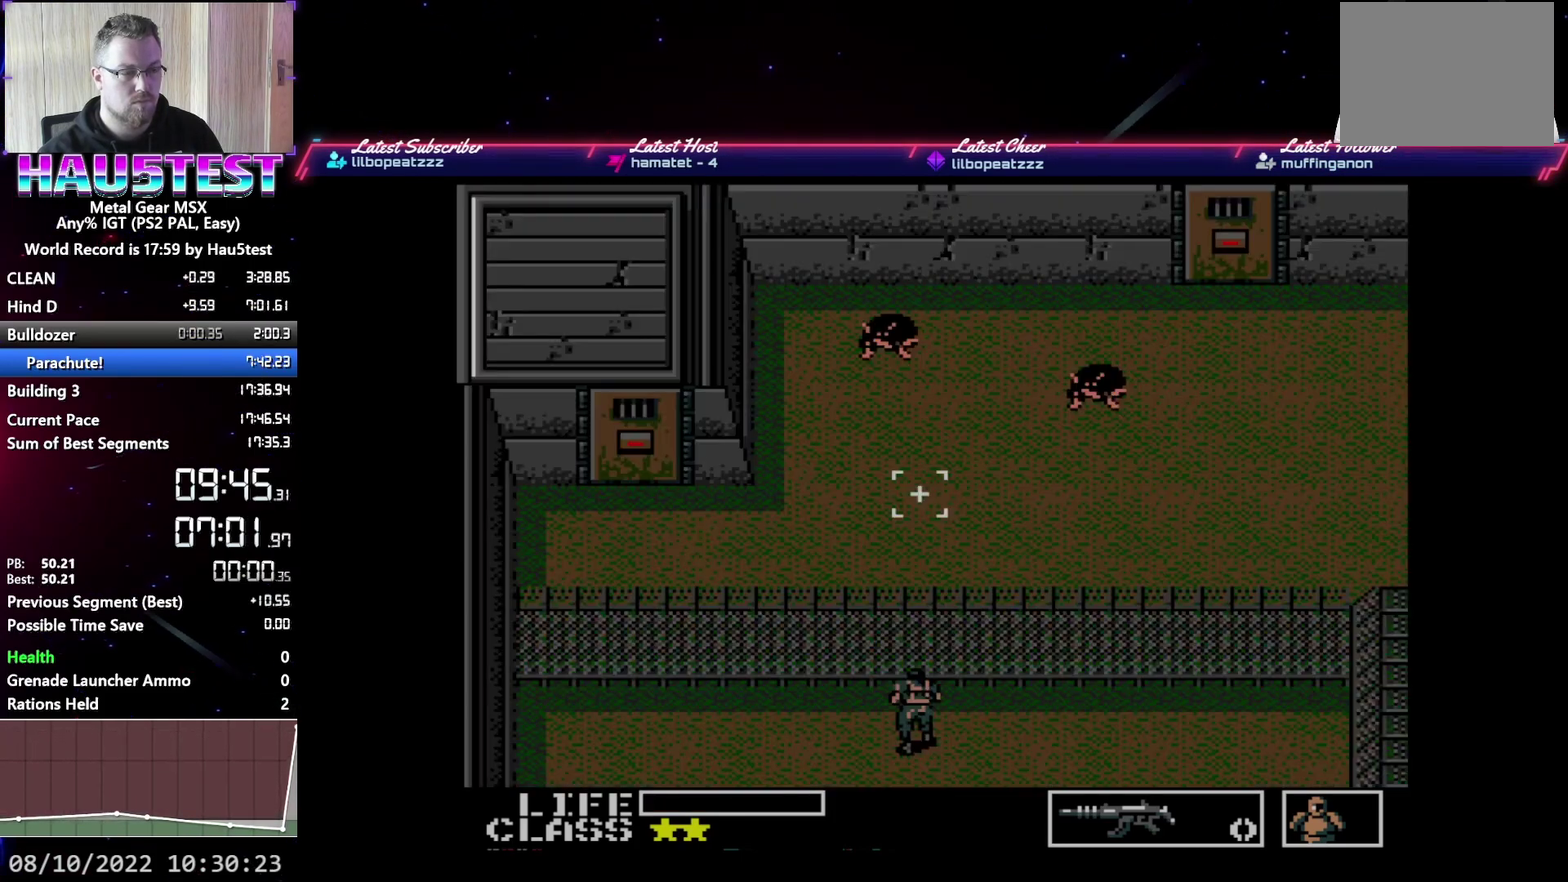
{"buttons": [], "events": []}
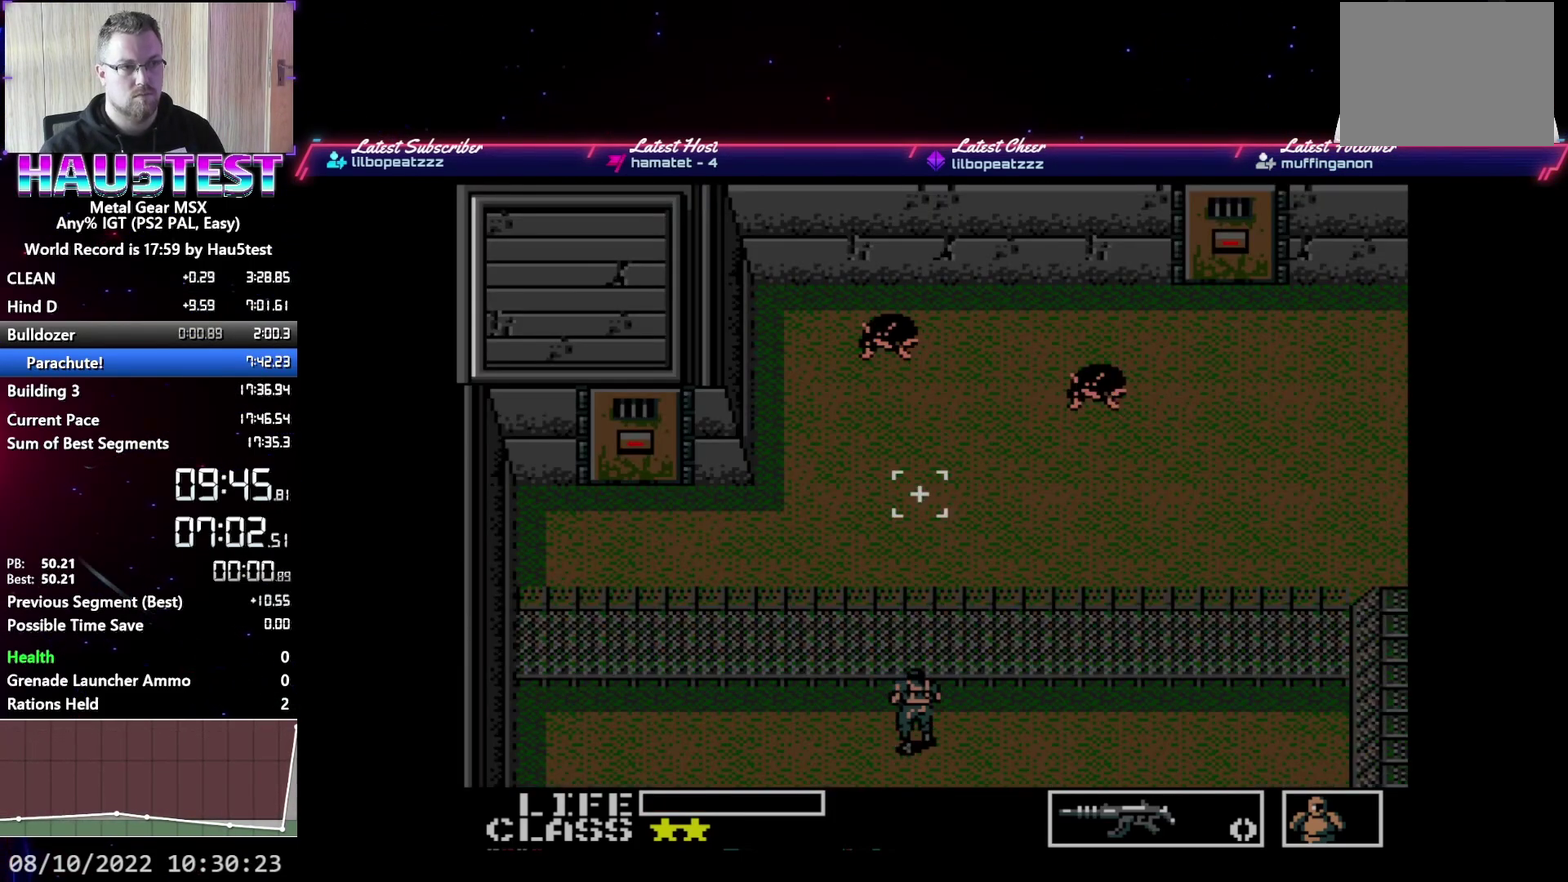
{"buttons": [], "events": []}
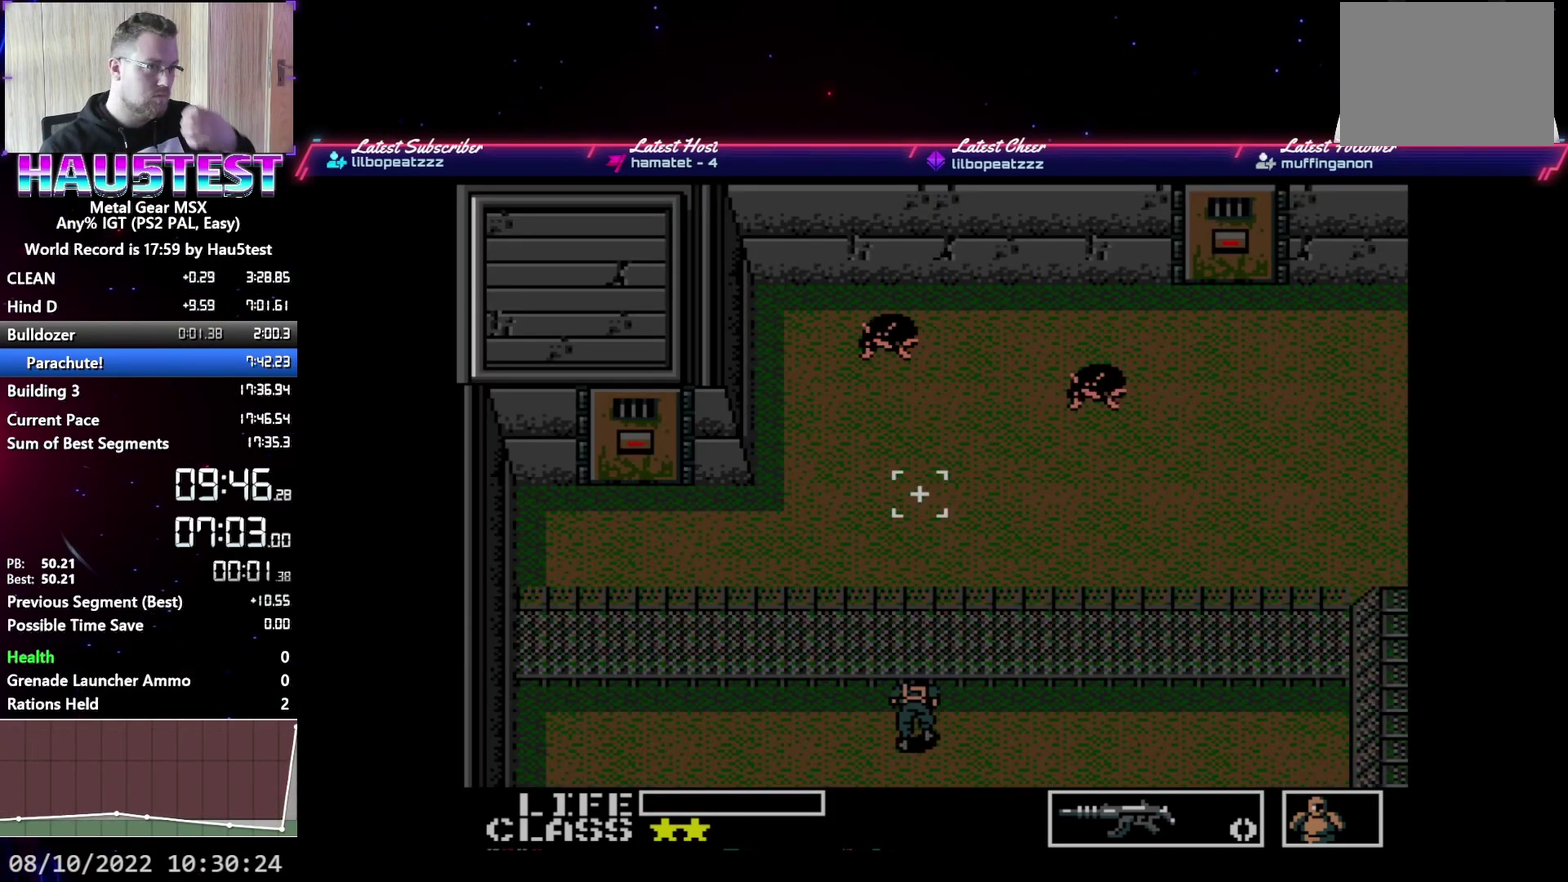
{"buttons": [], "events": []}
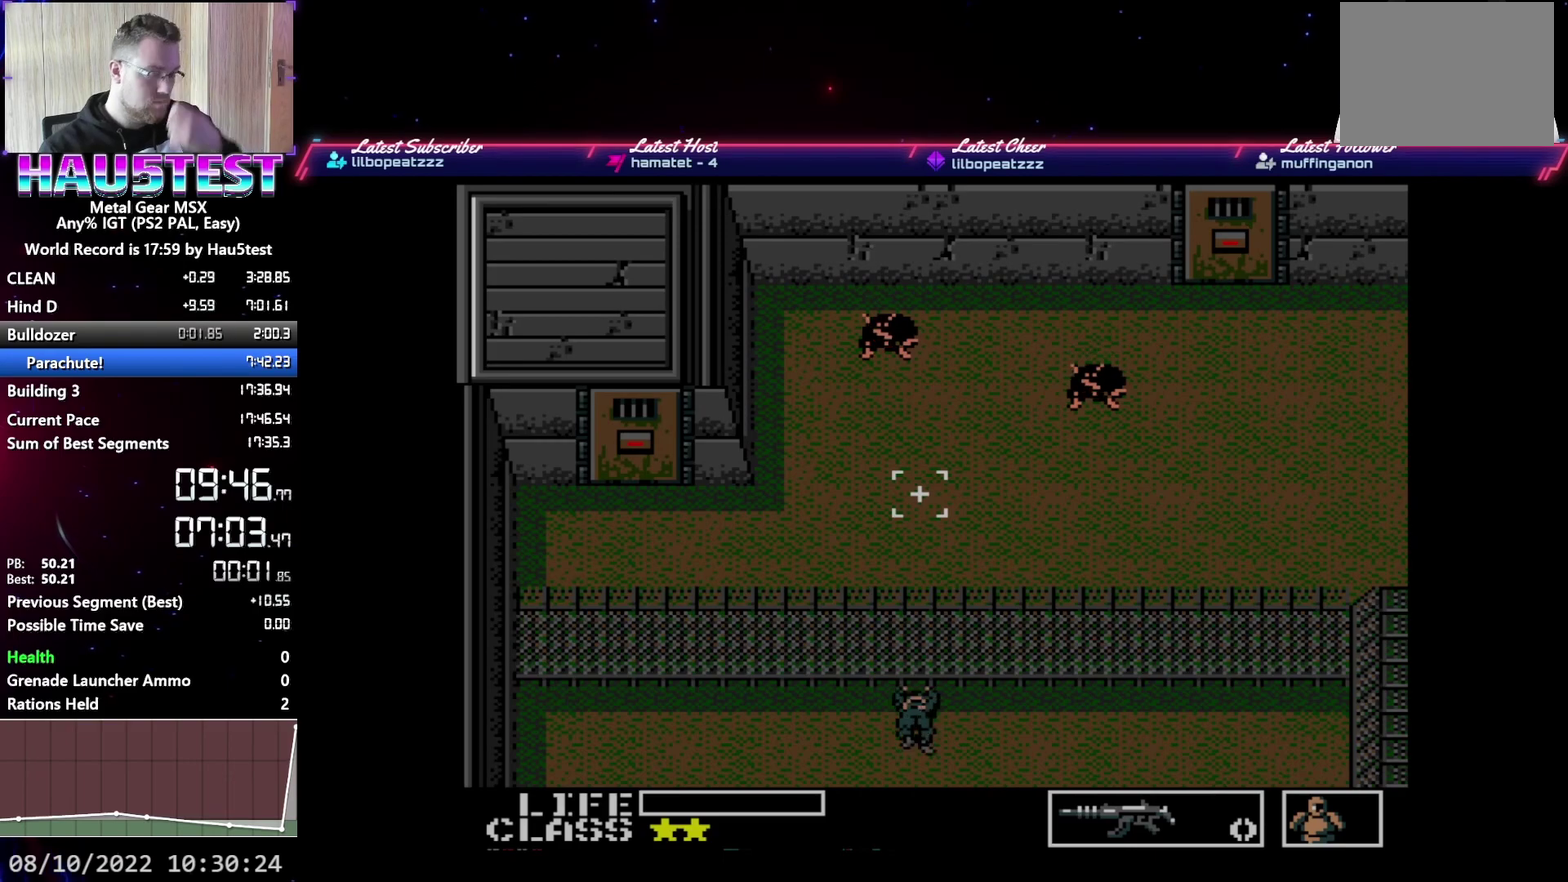
{"buttons": [], "events": []}
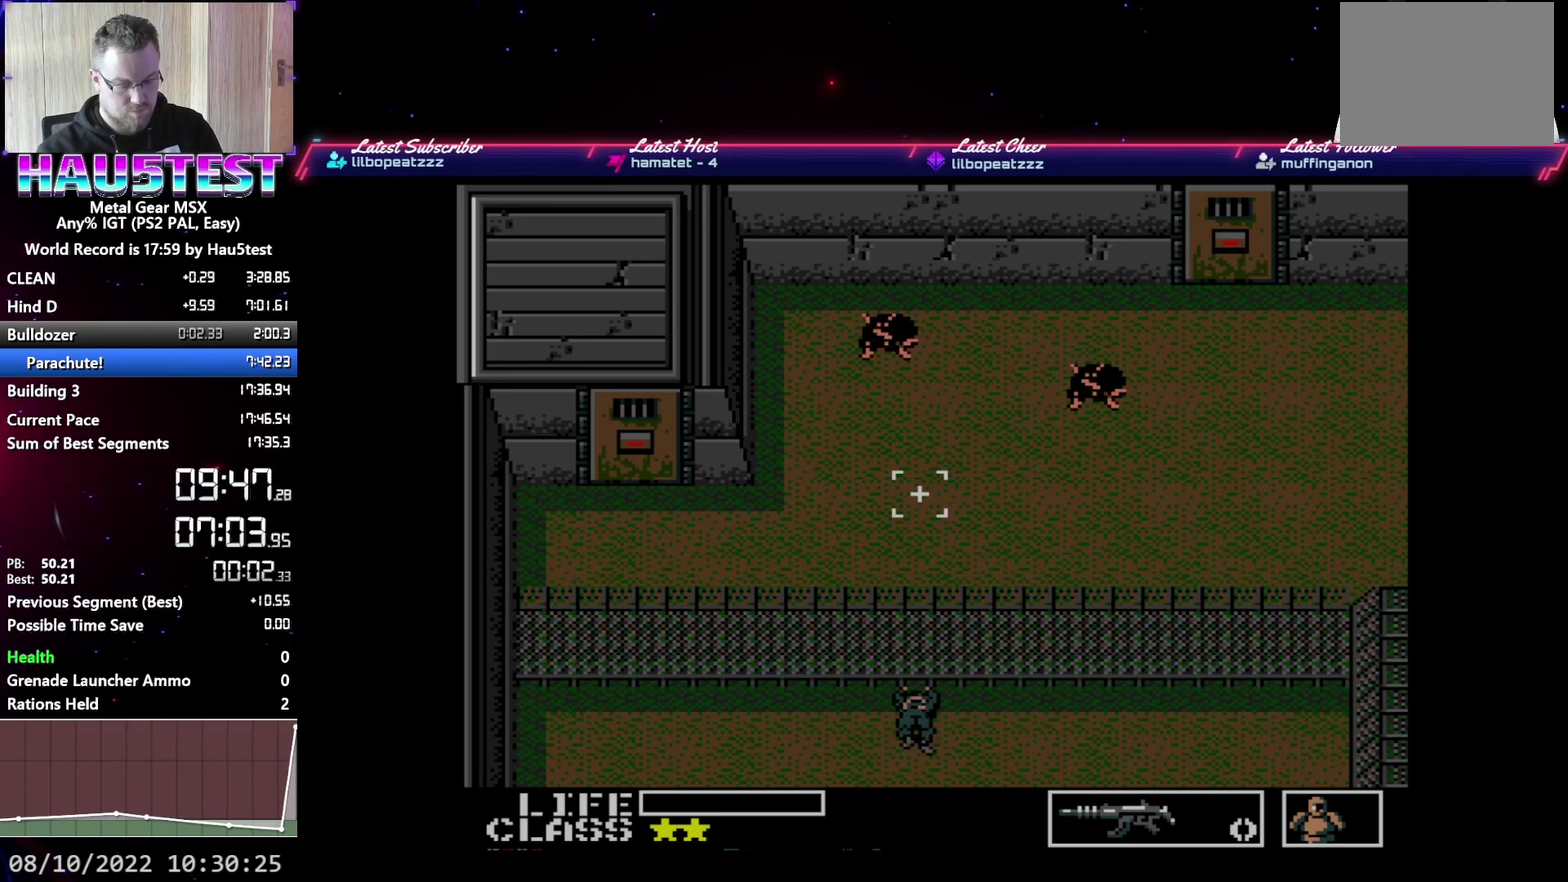
{"buttons": [], "events": []}
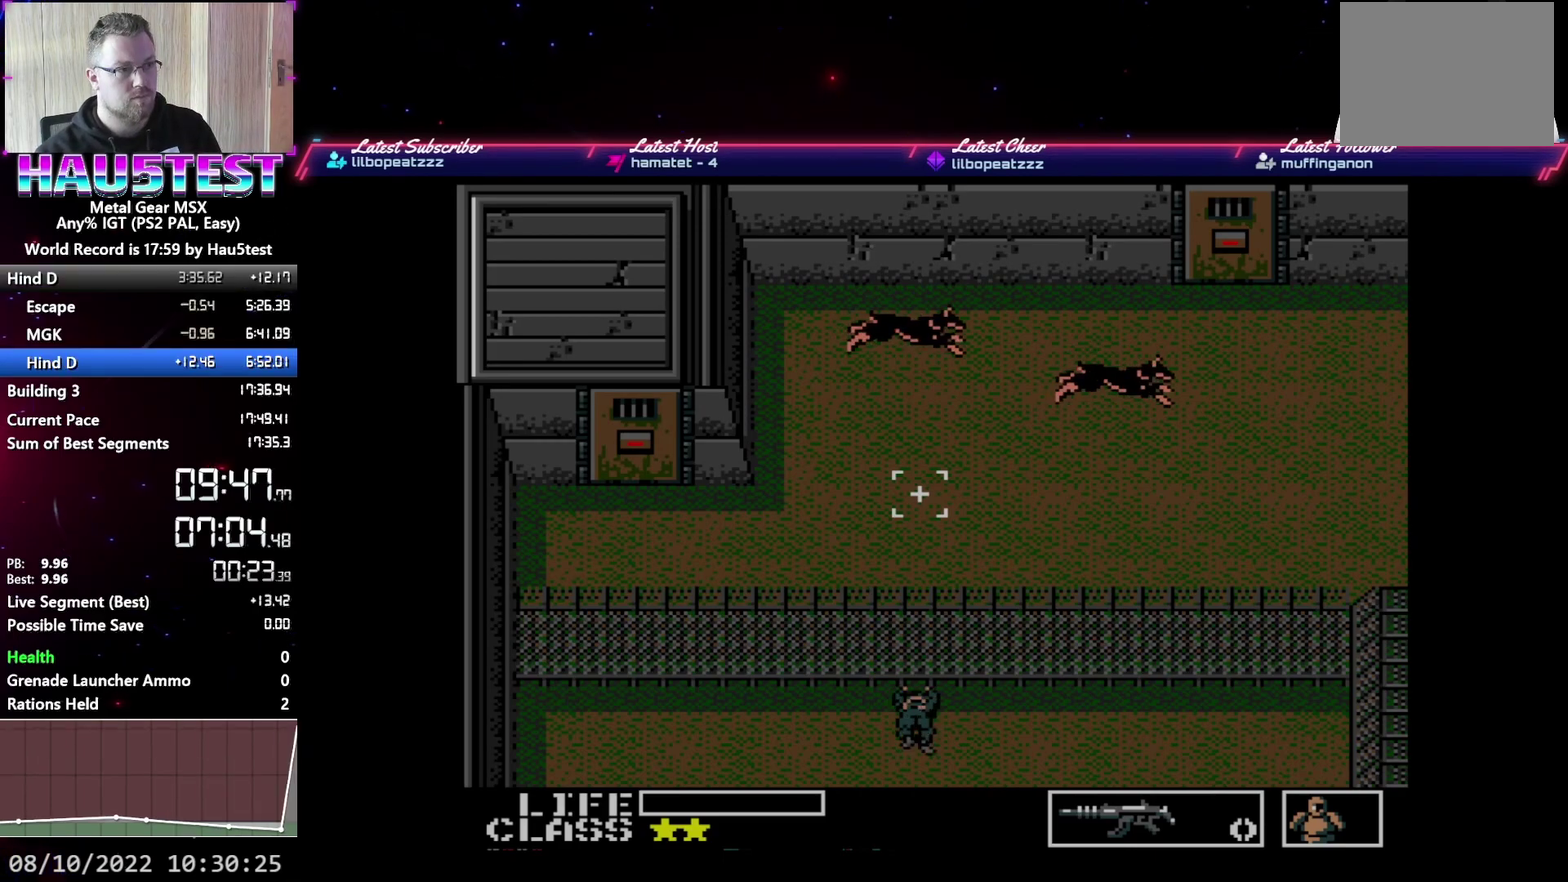
{"buttons": [], "events": []}
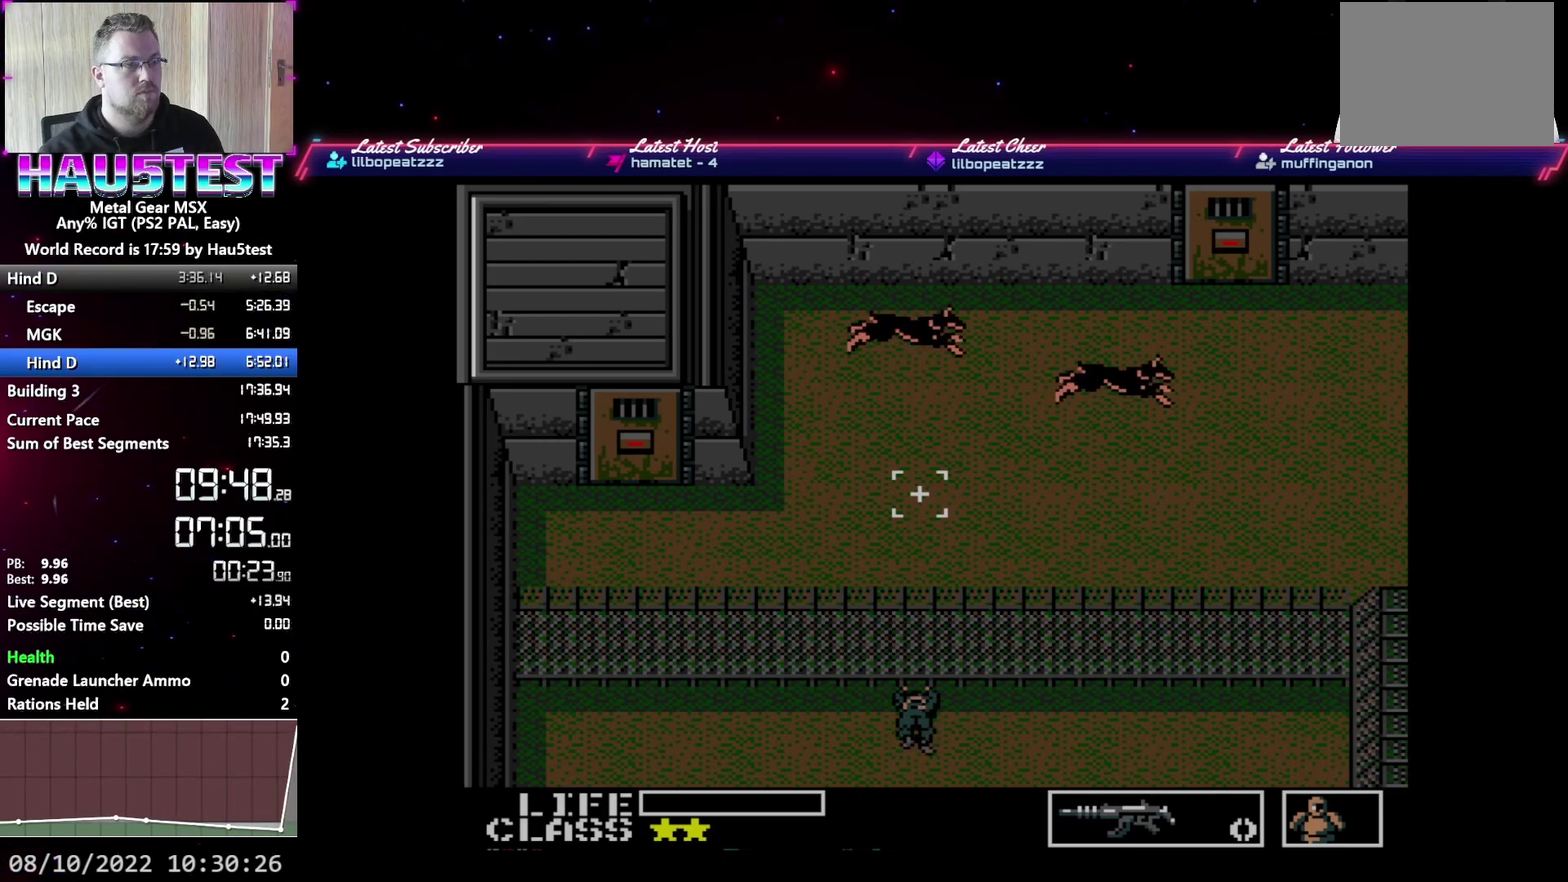
{"buttons": [], "events": []}
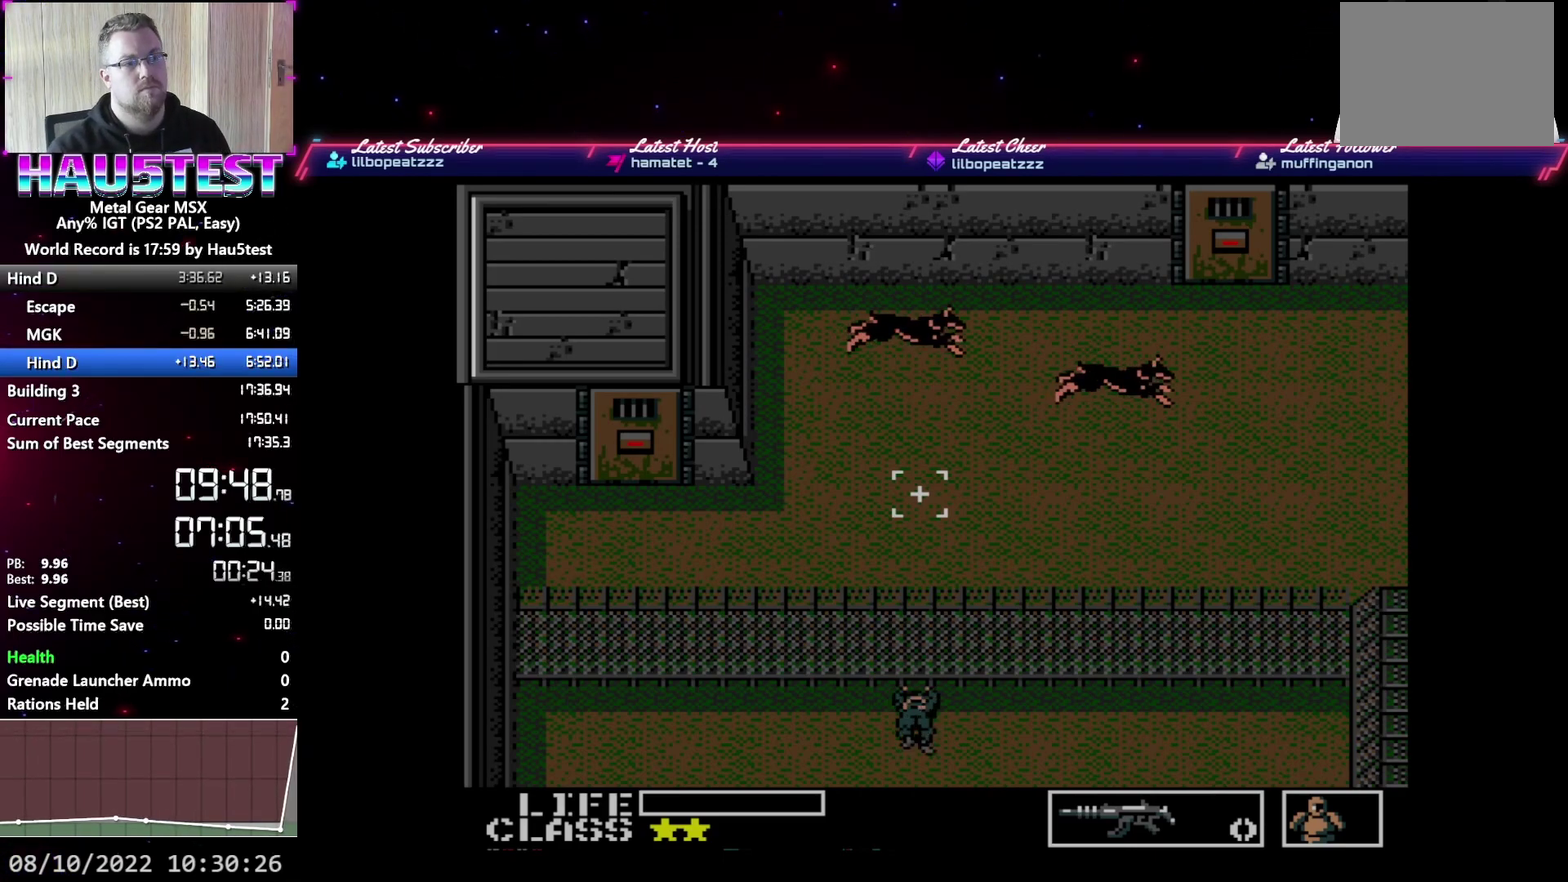
{"buttons": ["B"], "events": [[167, "B", "down"], [217, "B", "up"], [317, "B", "down"], [400, "B", "up"], [483, "B", "down"]]}
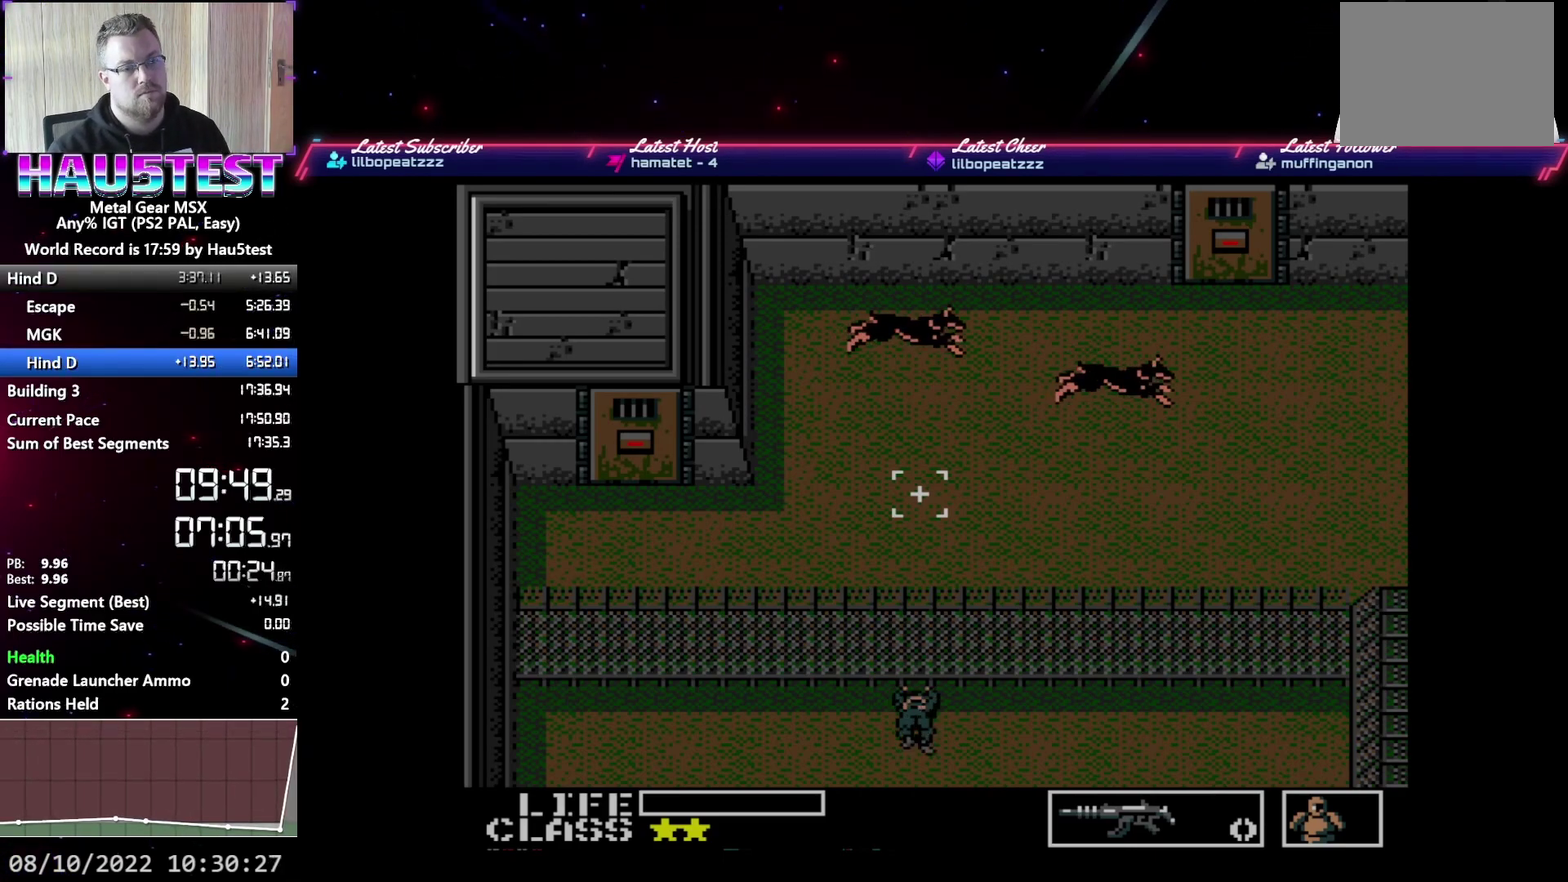
{"buttons": [], "events": [[67, "B", "up"], [167, "B", "down"], [250, "B", "up"], [333, "B", "down"], [400, "B", "up"]]}
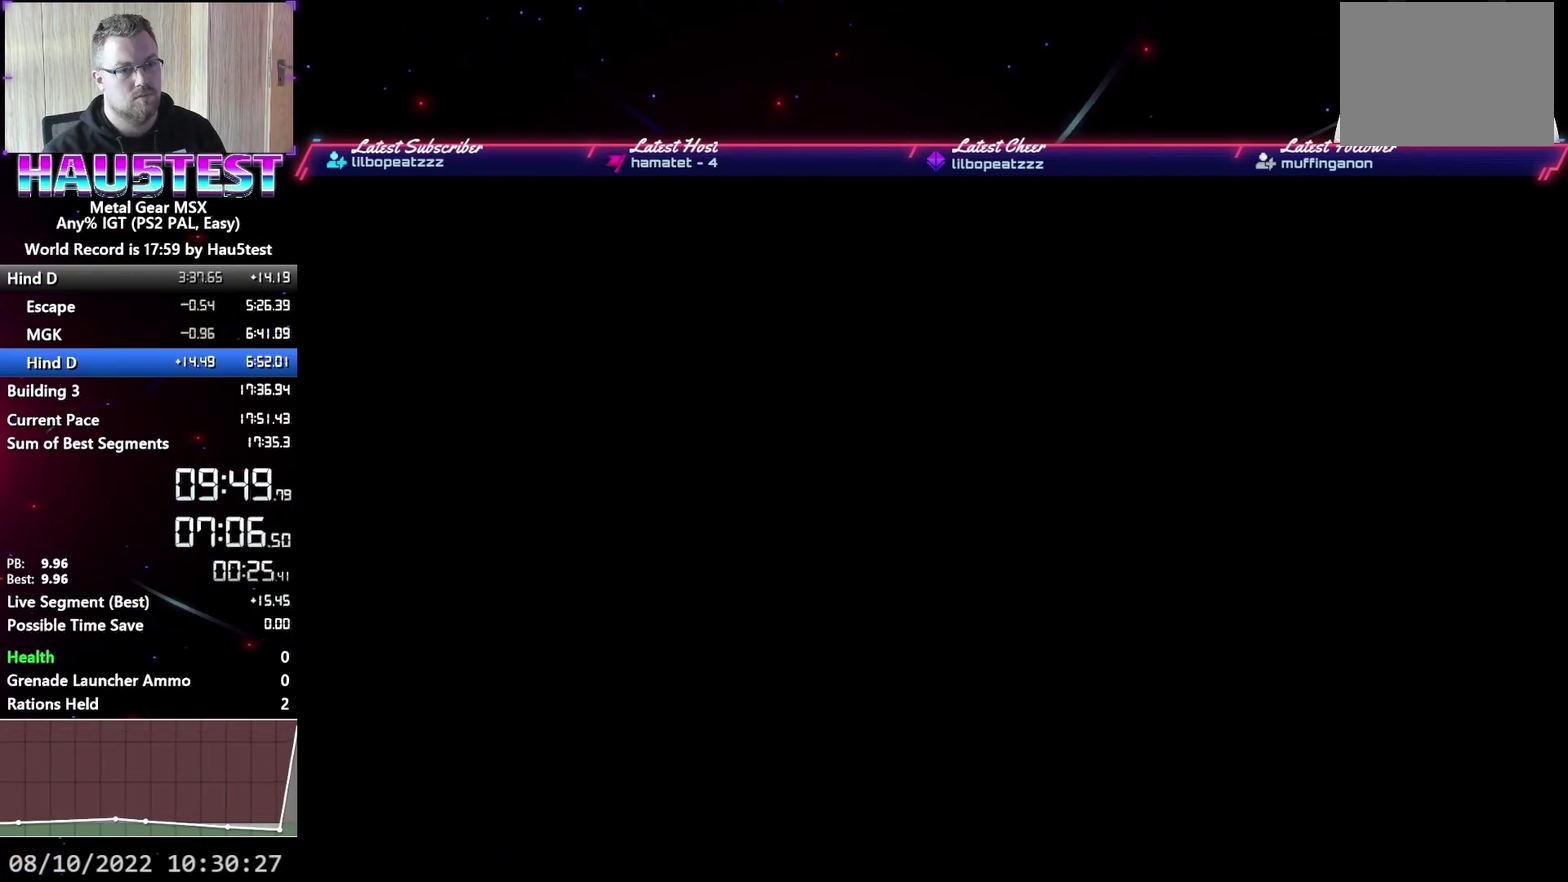
{"buttons": ["DPAD_DOWN"], "events": [[33, "DPAD_RIGHT", "down"], [417, "DPAD_DOWN", "down"], [433, "DPAD_RIGHT", "up"]]}